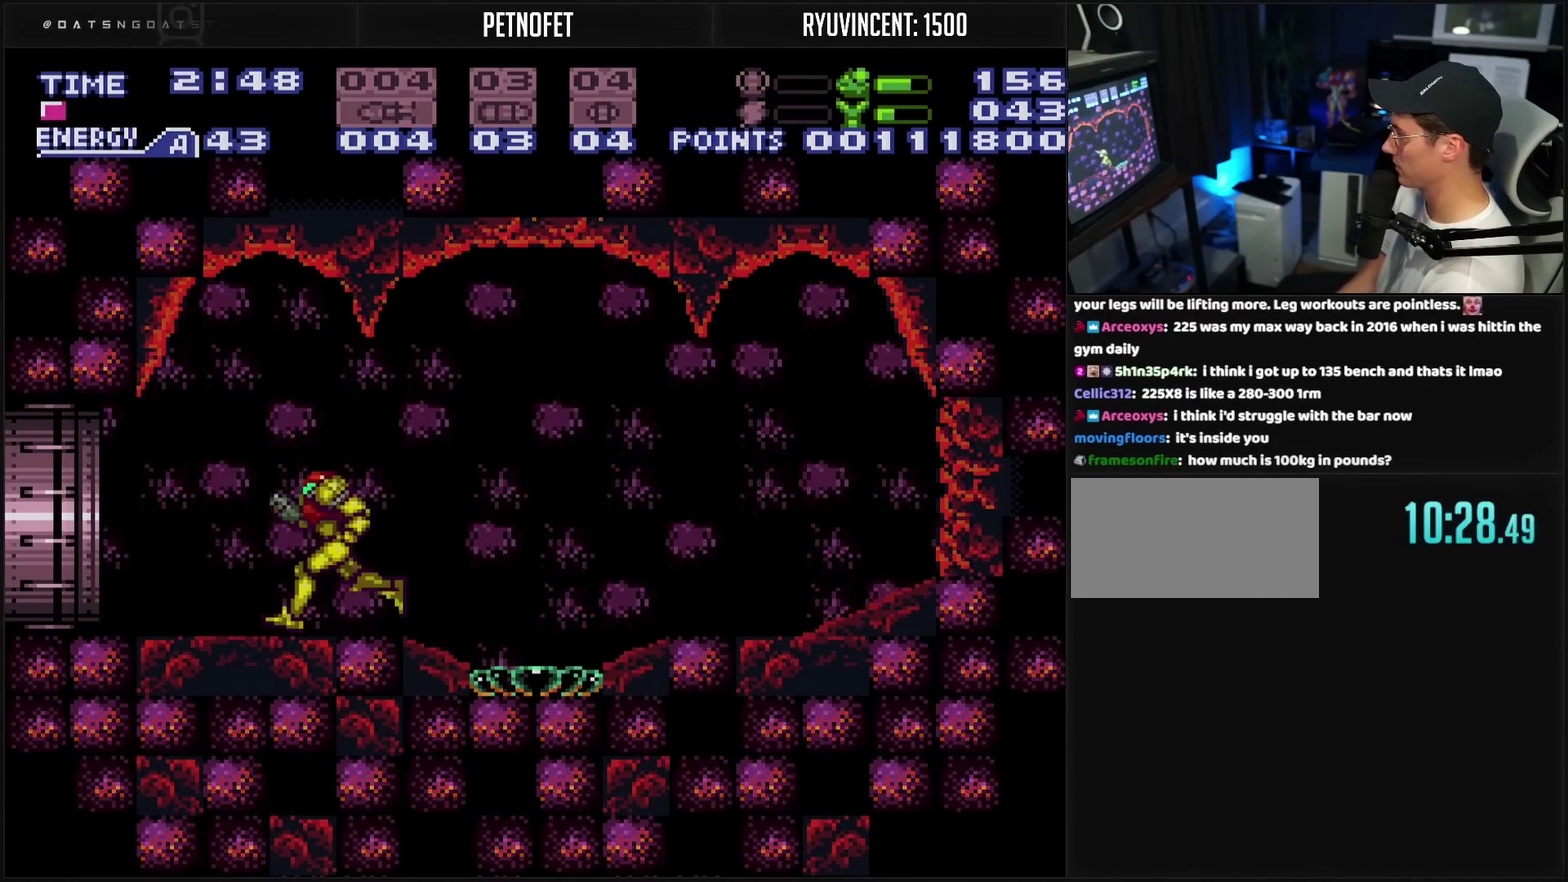
Gameplay with a controller (PlayStation layout); each line is a JSON object with the inputs held at the frame after it. "events" lists button and stick changes between this image and that frame as [ms after this image, input, new state], when the widget could be followed in between. Not read: L2 L3 R2 R3.
{"buttons": ["CROSS", "DPAD_LEFT"], "events": [[100, "L1", "down"], [150, "L1", "up"]]}
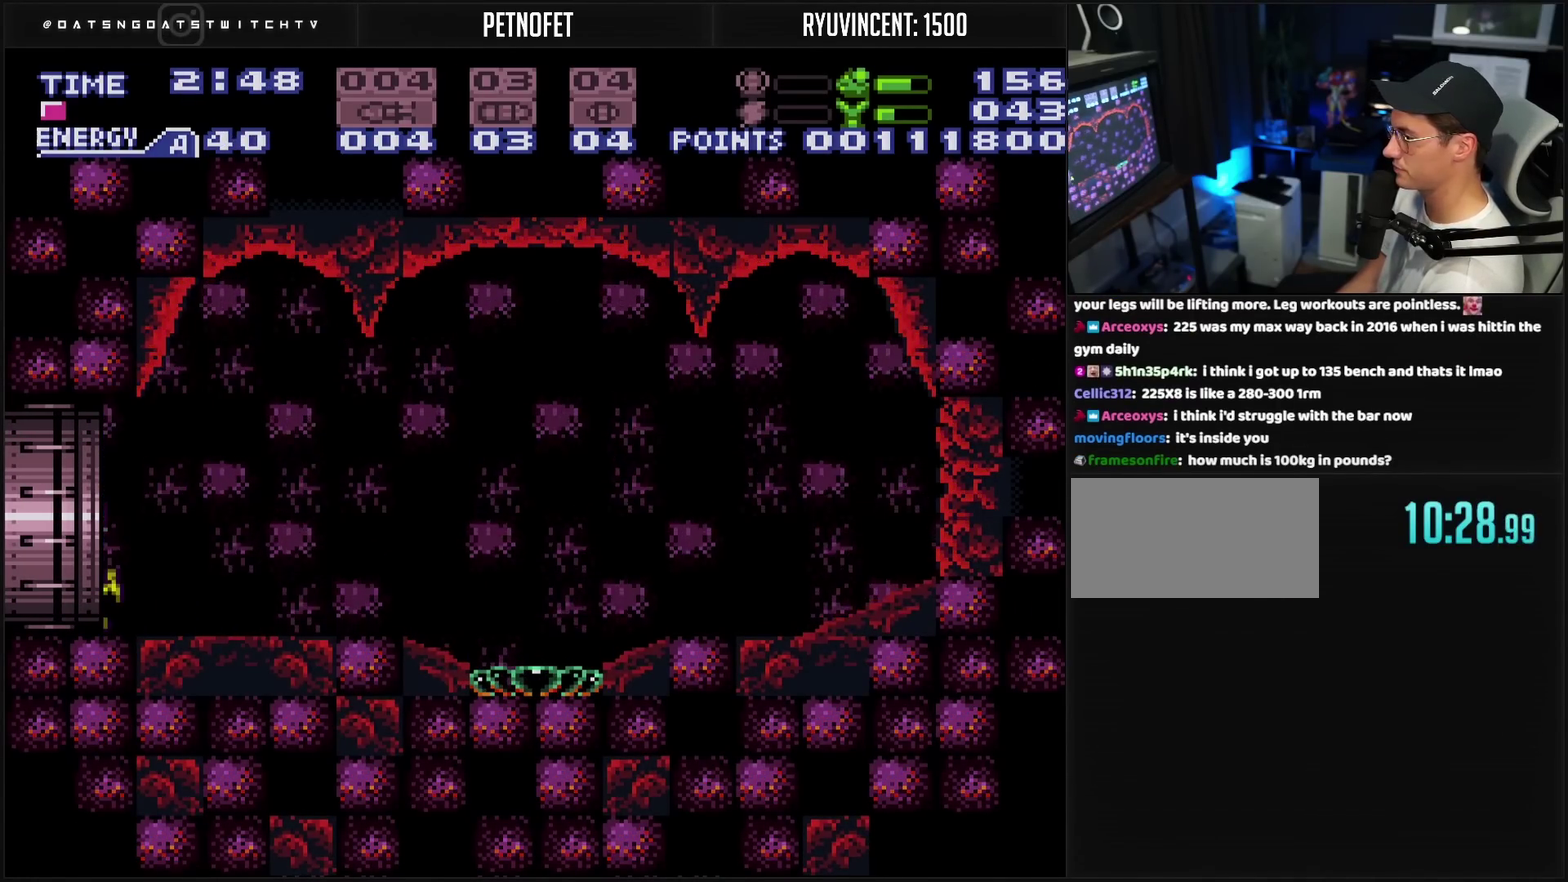
{"buttons": ["CROSS", "DPAD_LEFT"], "events": []}
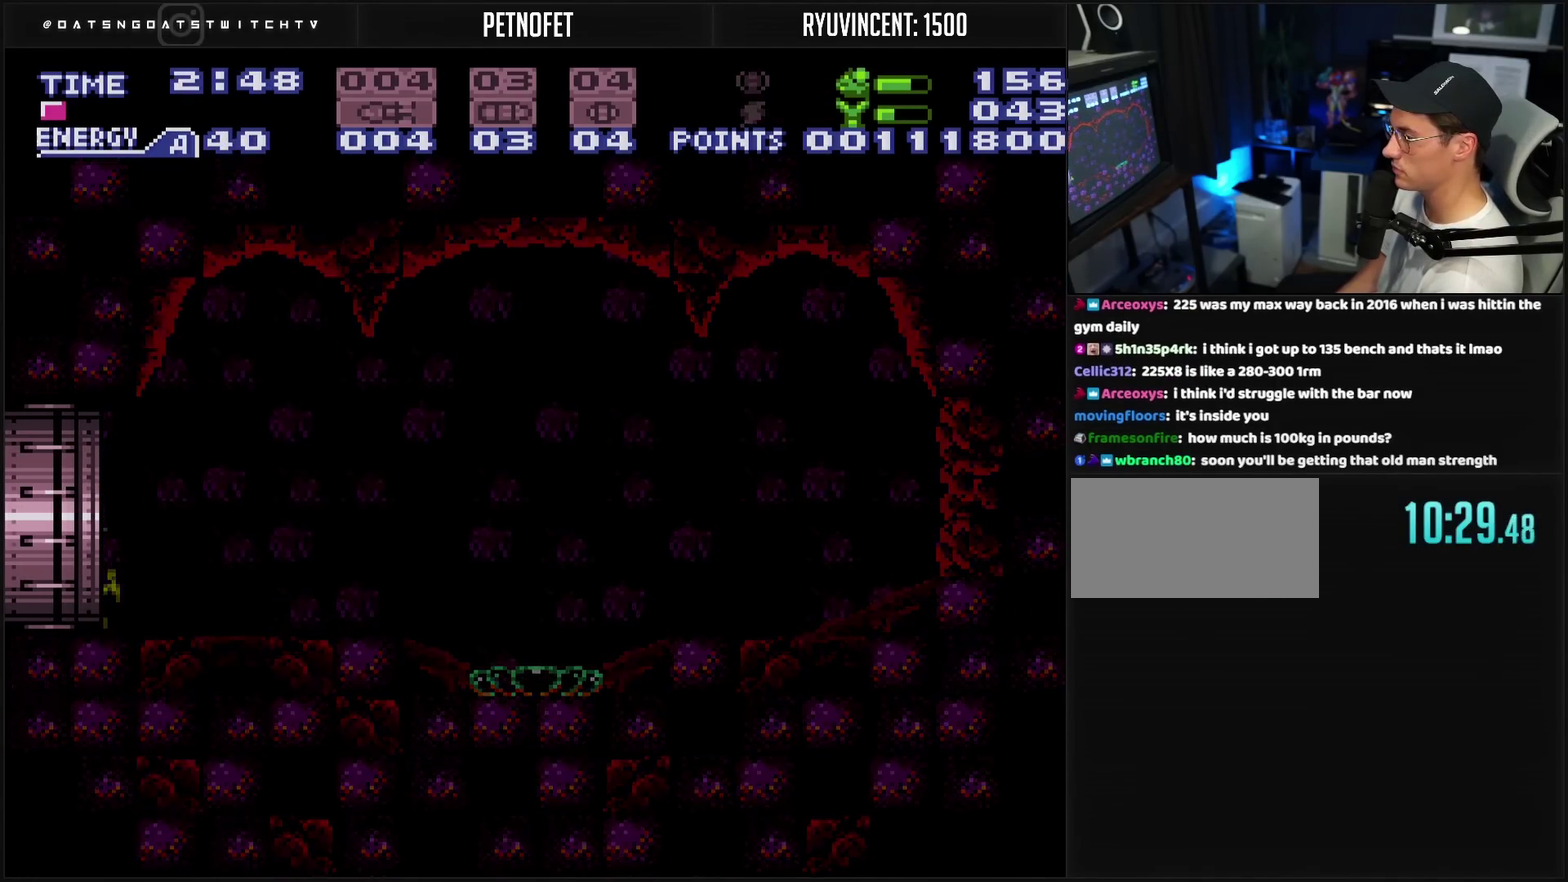
{"buttons": ["CROSS"], "events": [[50, "DPAD_LEFT", "up"]]}
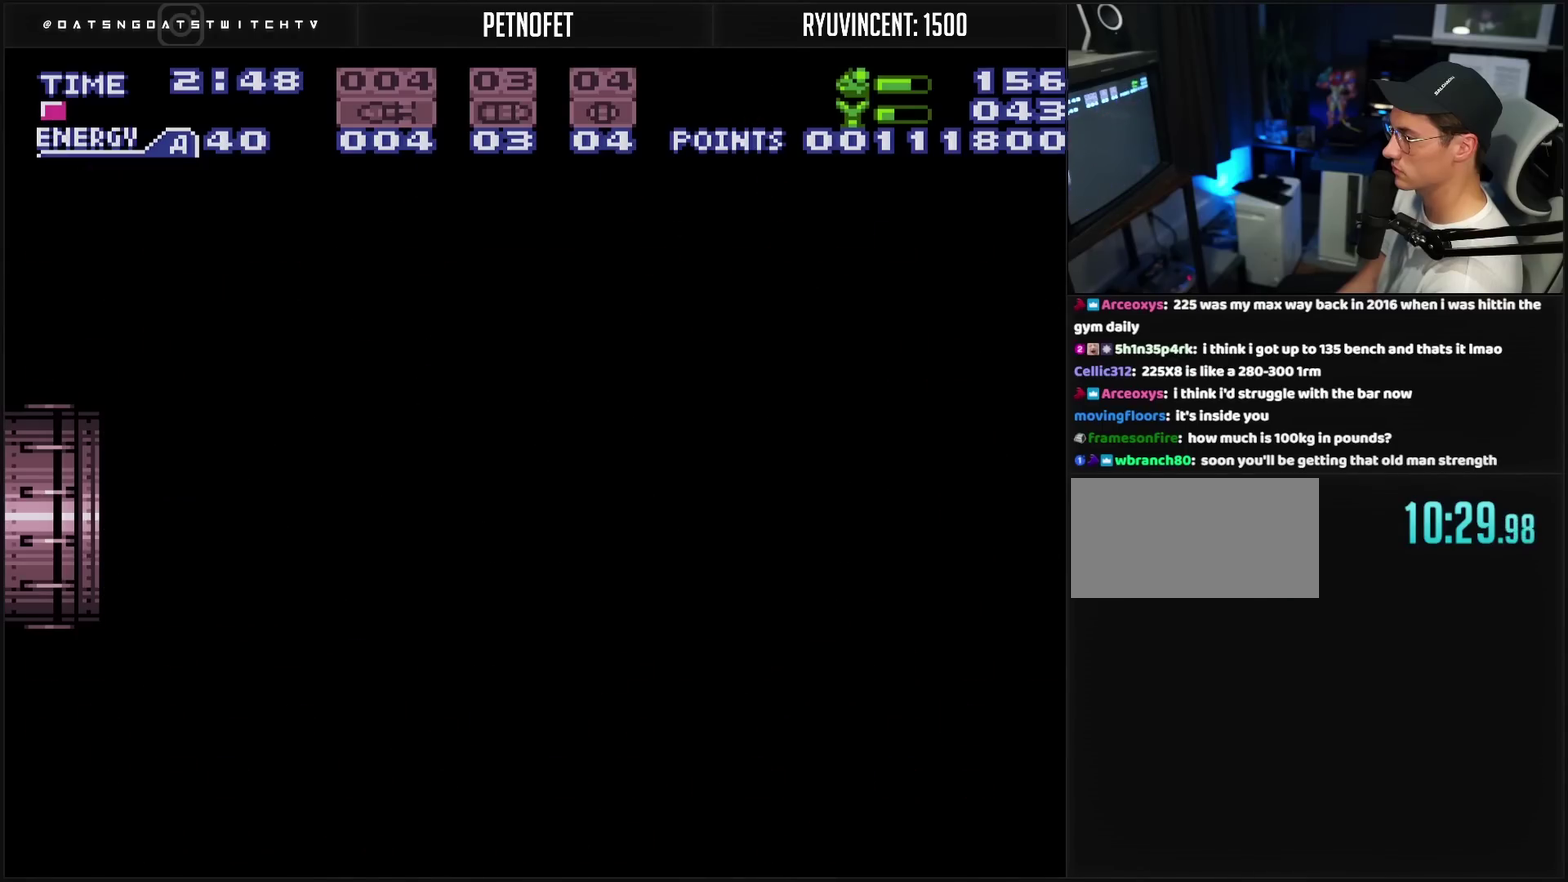
{"buttons": ["CROSS"], "events": []}
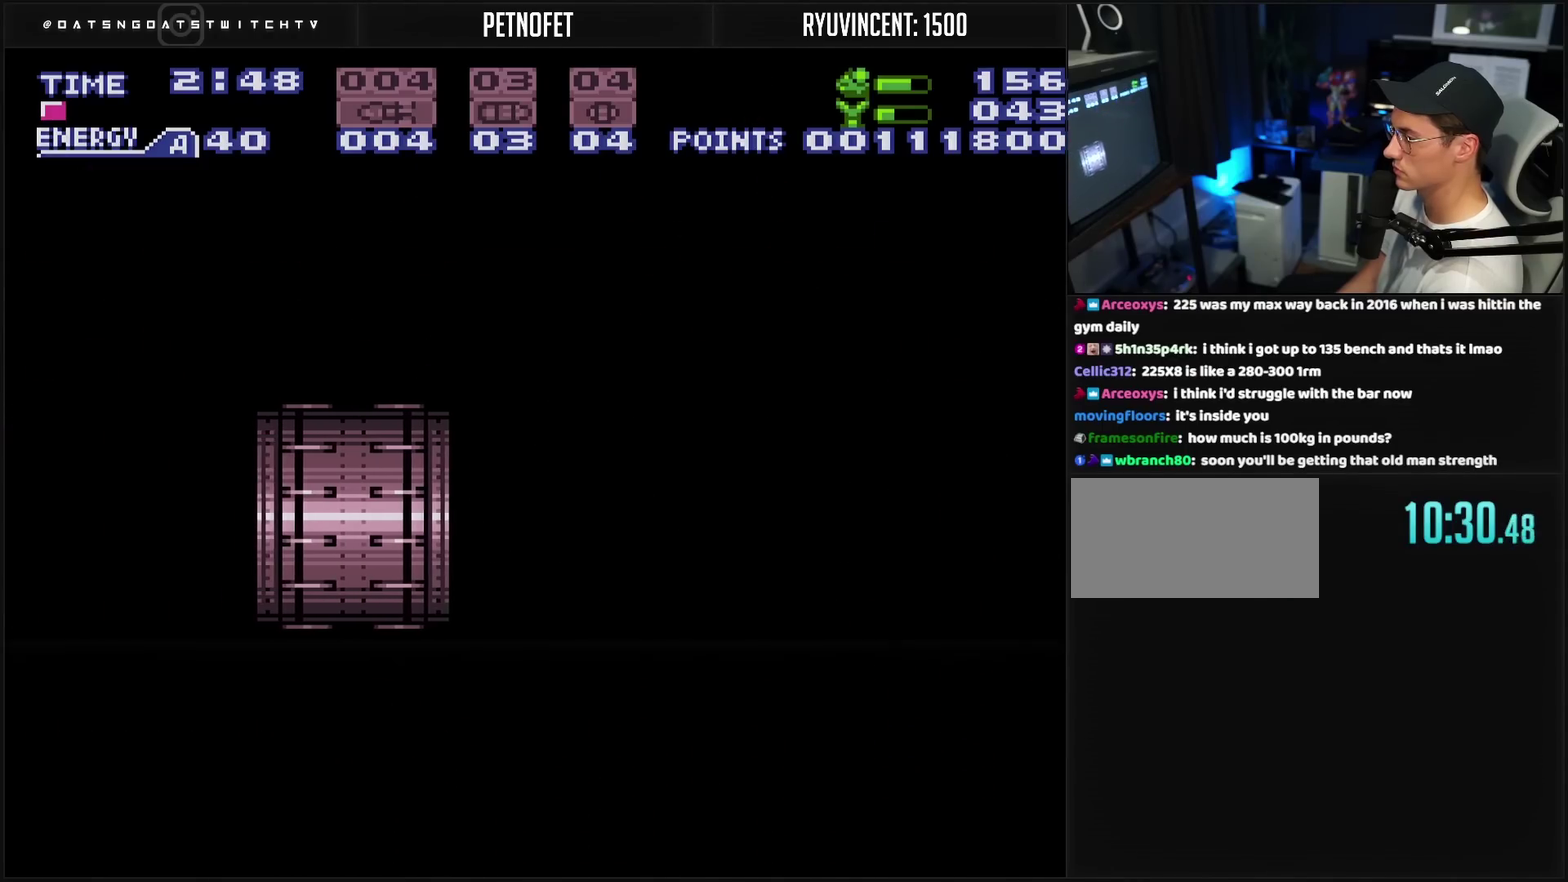
{"buttons": ["CROSS"], "events": []}
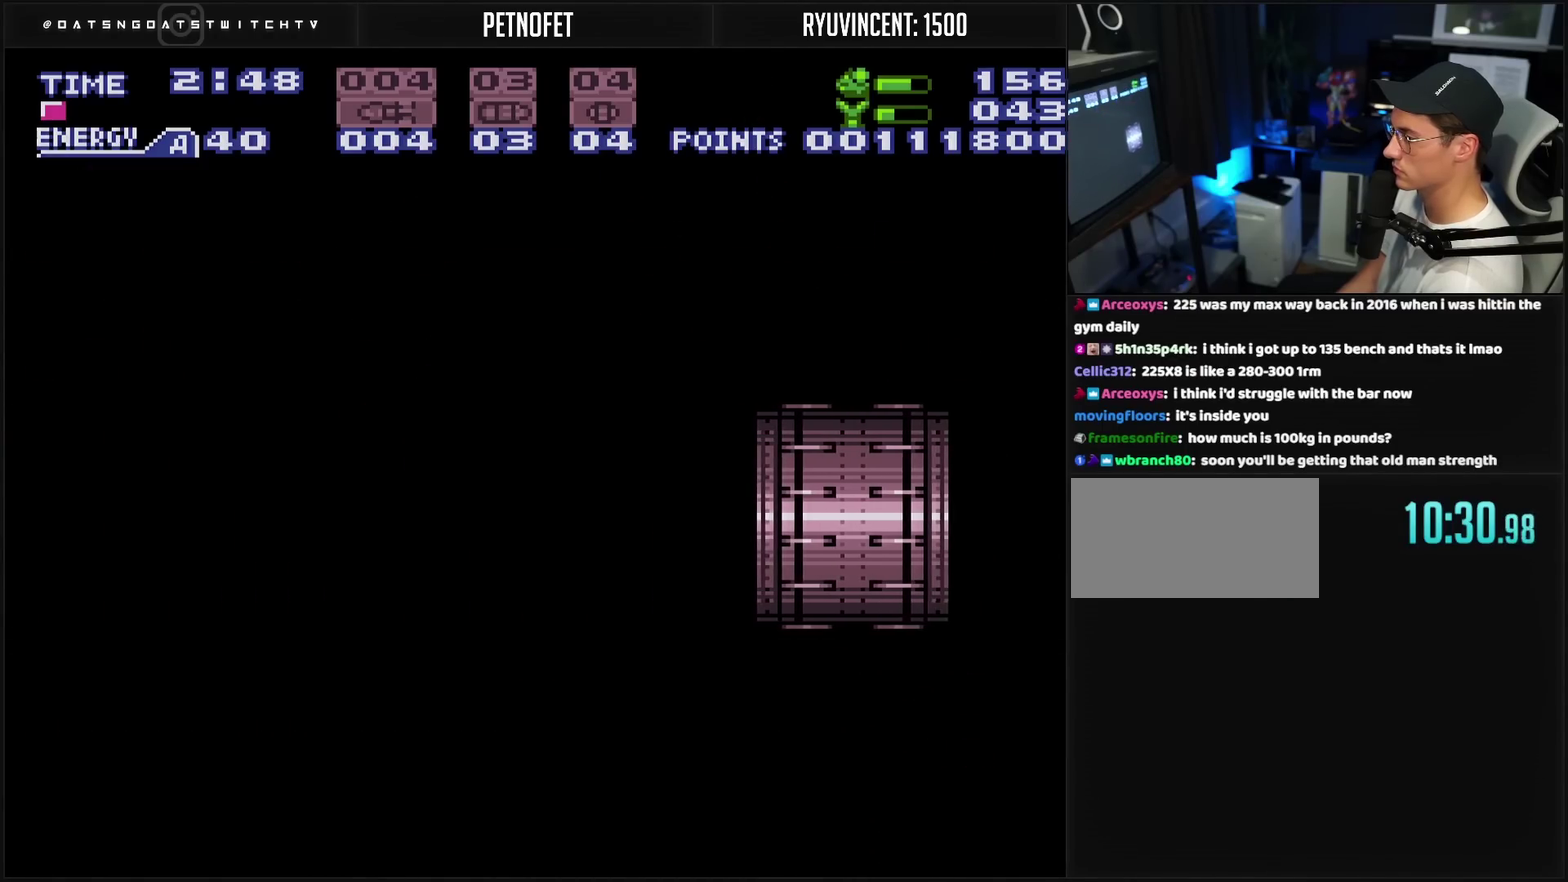
{"buttons": ["CROSS"], "events": []}
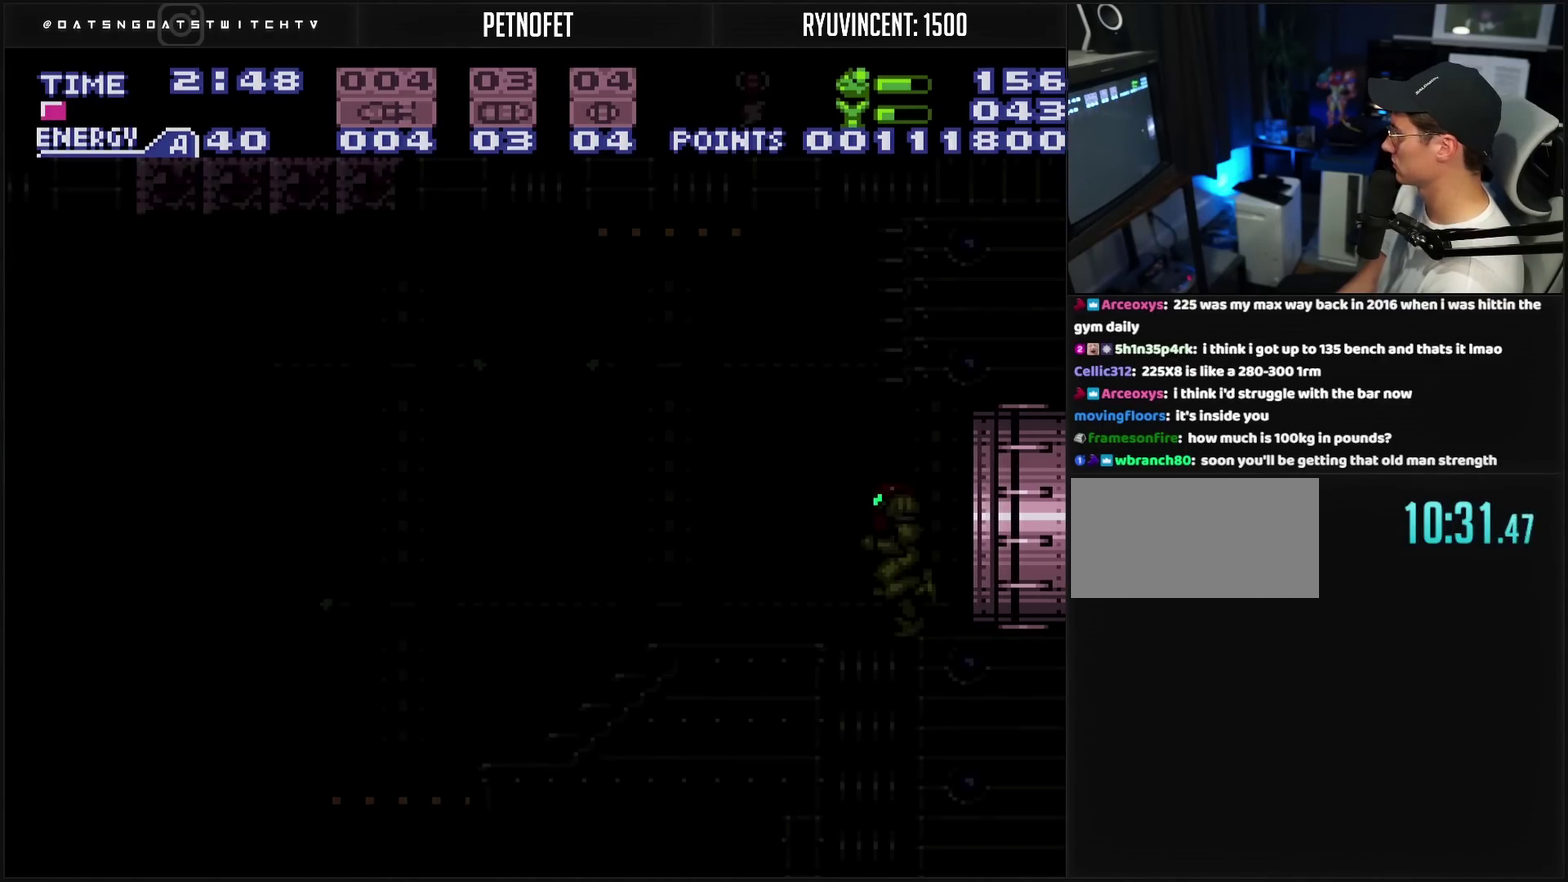
{"buttons": ["CROSS", "DPAD_LEFT"], "events": [[117, "R1", "down"], [400, "L1", "down"], [400, "R1", "up"], [483, "DPAD_LEFT", "down"], [483, "L1", "up"]]}
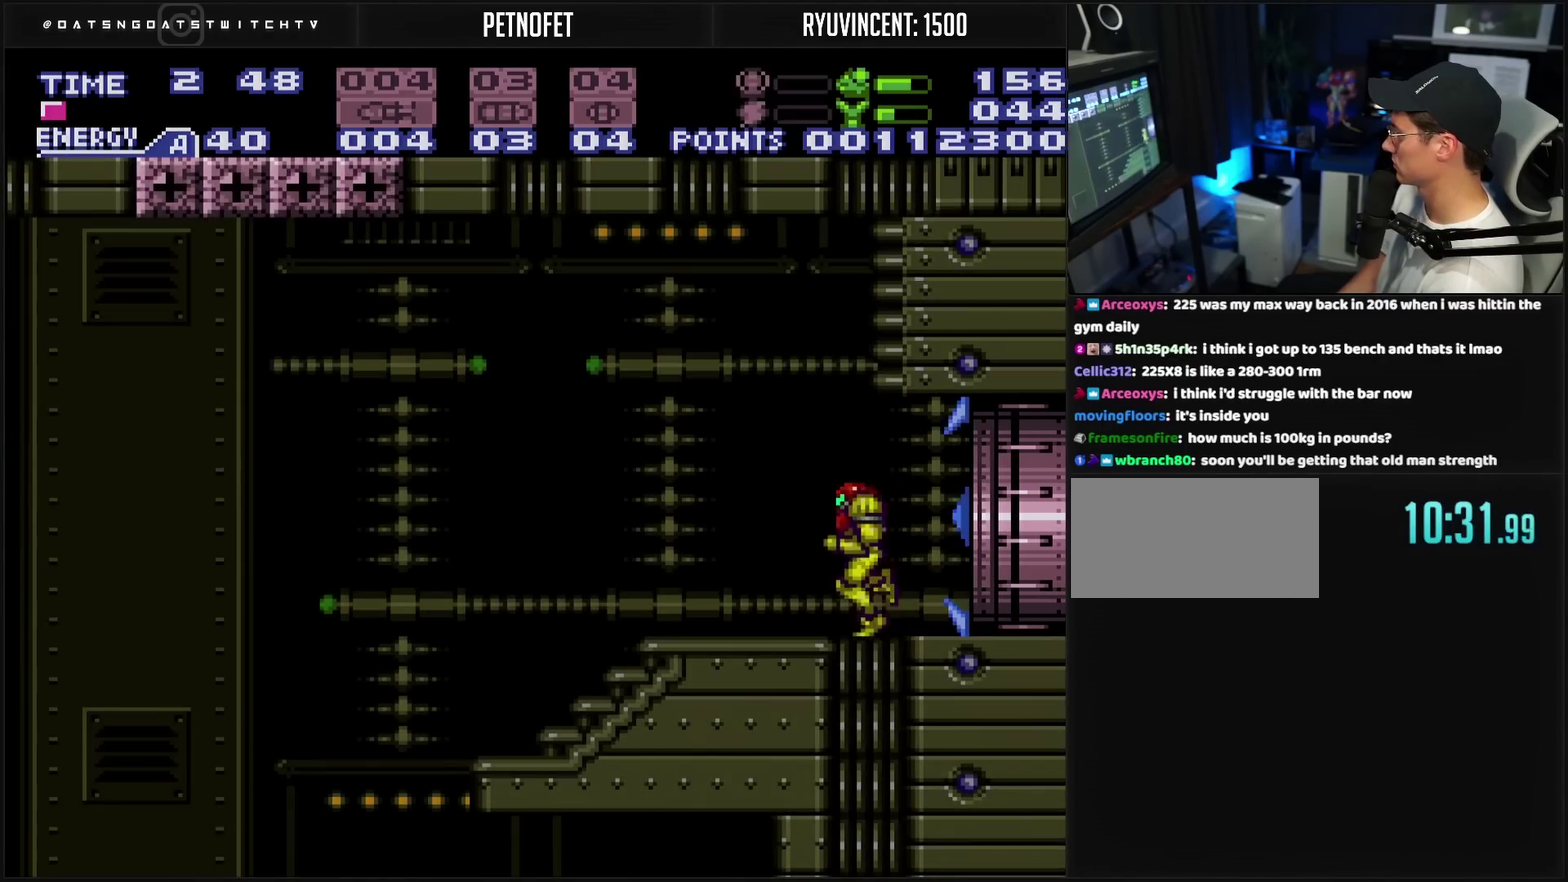
{"buttons": ["CROSS", "DPAD_LEFT"], "events": []}
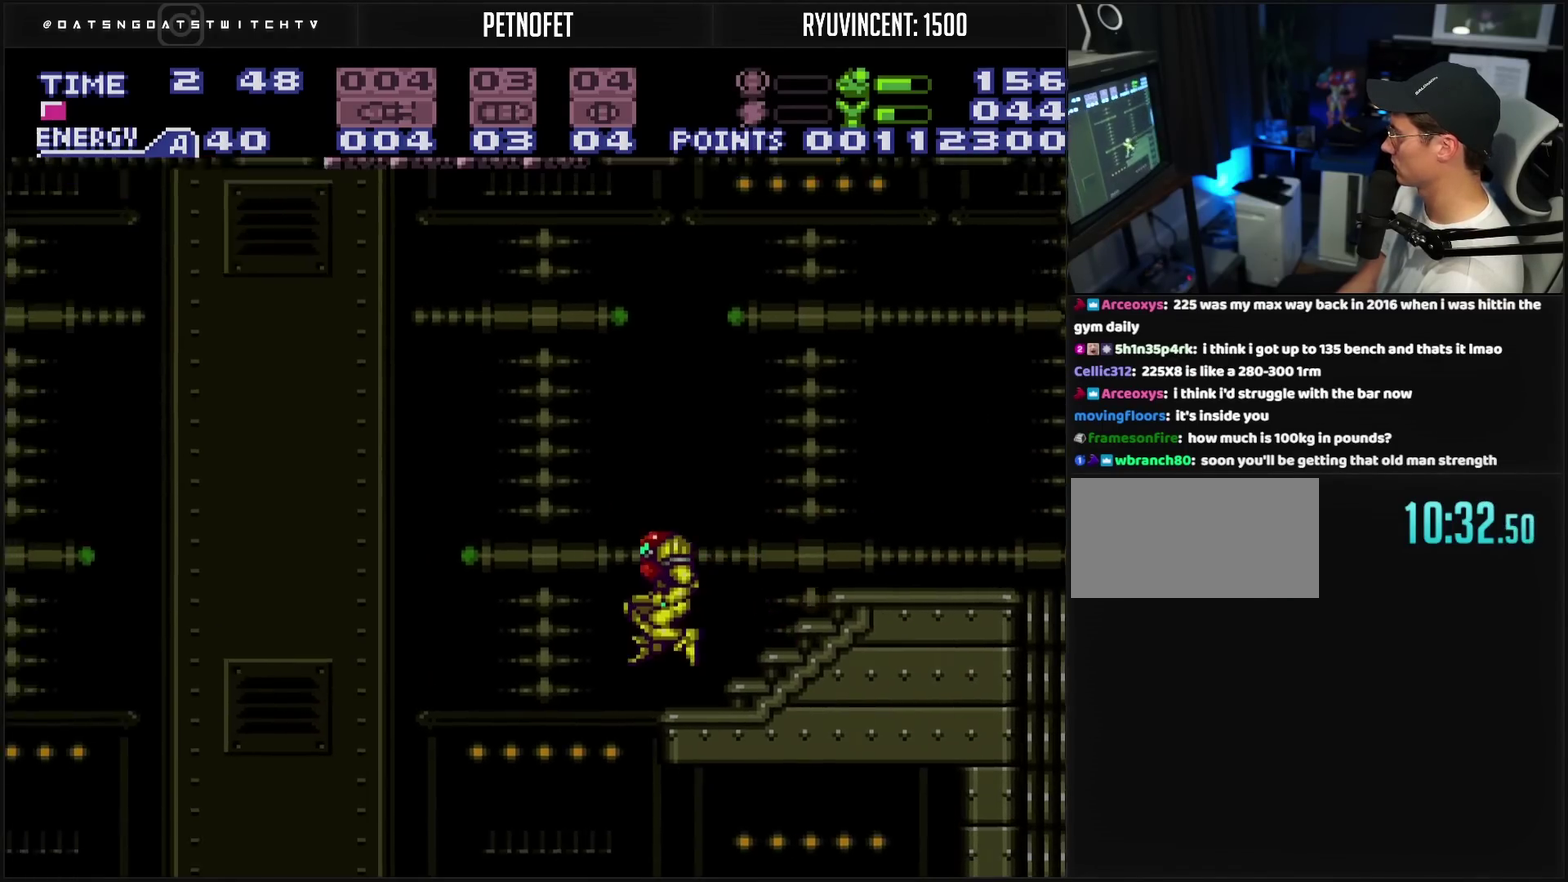
{"buttons": ["CROSS", "DPAD_LEFT"], "events": [[17, "CIRCLE", "down"], [300, "CIRCLE", "up"], [300, "CROSS", "up"], [433, "CROSS", "down"]]}
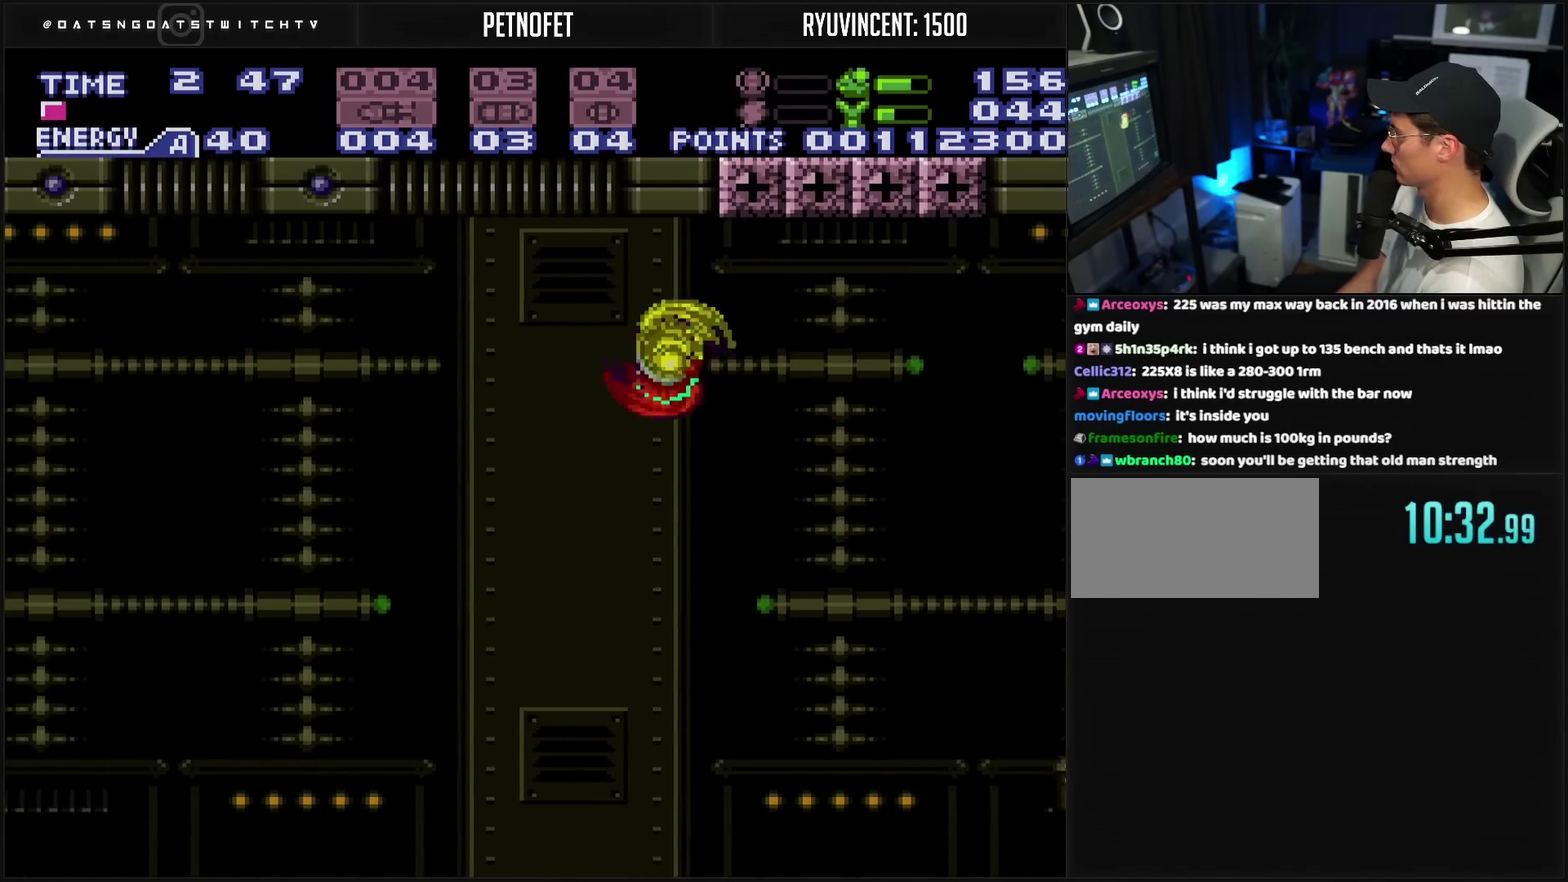
{"buttons": ["CROSS", "DPAD_LEFT"], "events": [[350, "CIRCLE", "down"], [467, "CIRCLE", "up"]]}
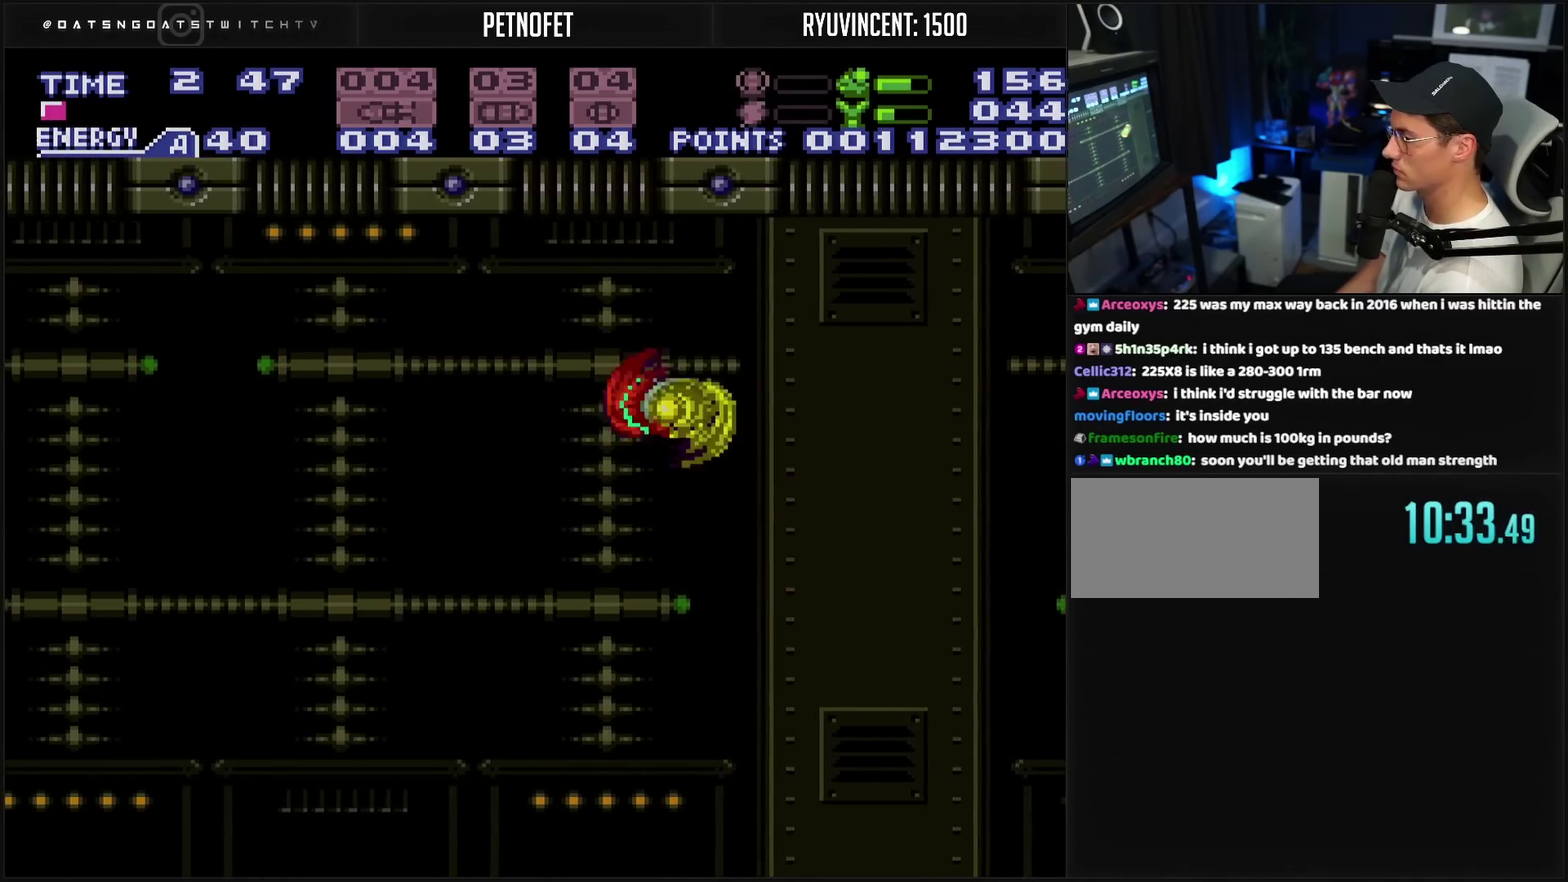
{"buttons": ["CROSS", "DPAD_LEFT"], "events": []}
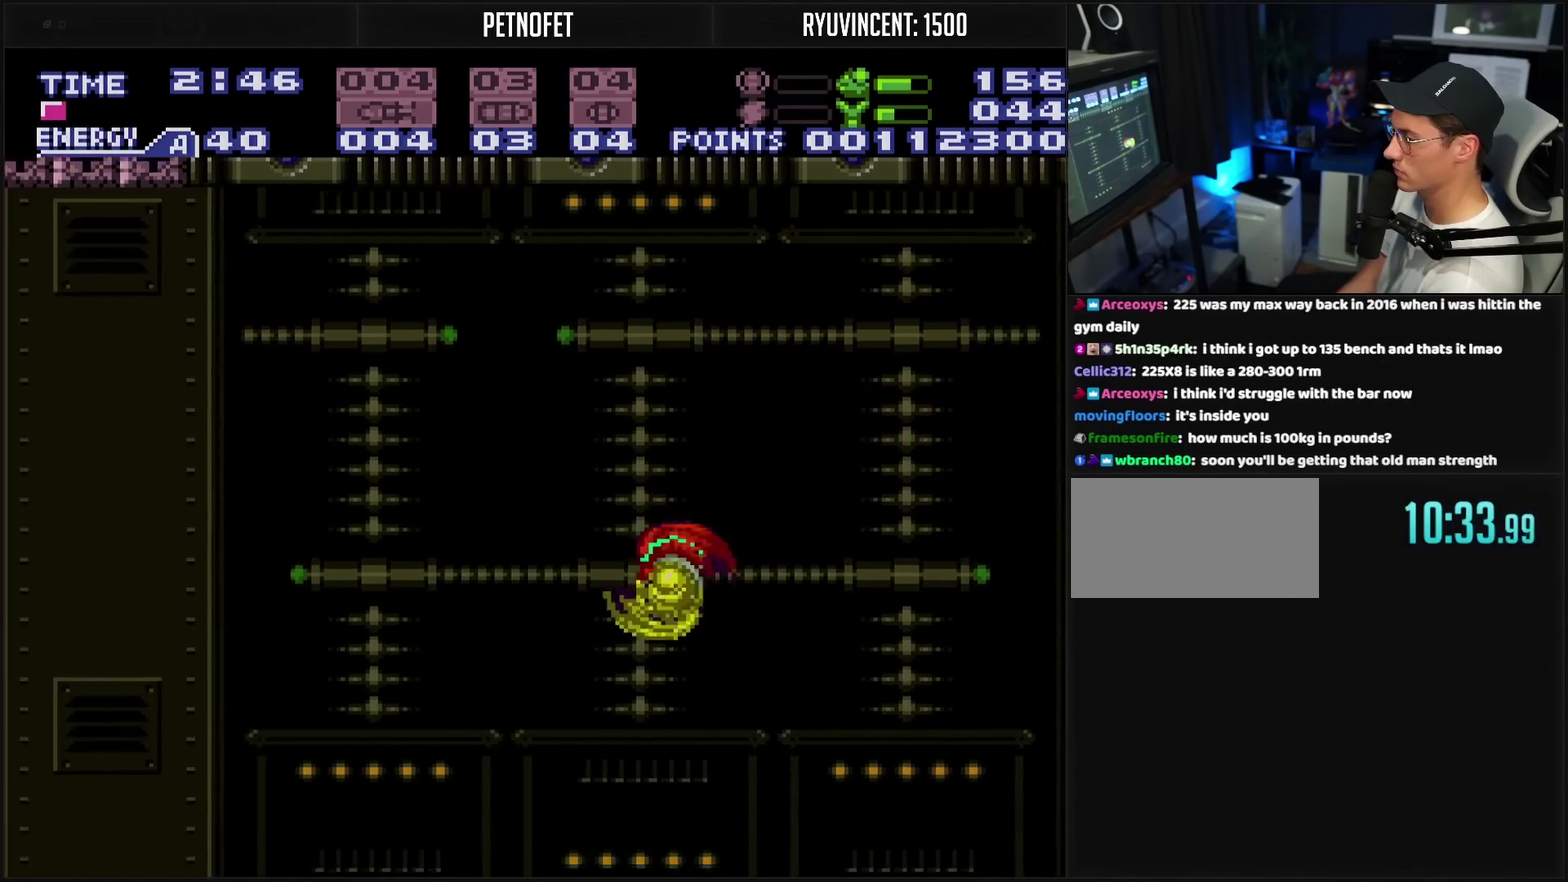
{"buttons": ["CROSS", "DPAD_LEFT"], "events": [[17, "CIRCLE", "down"], [167, "CIRCLE", "up"]]}
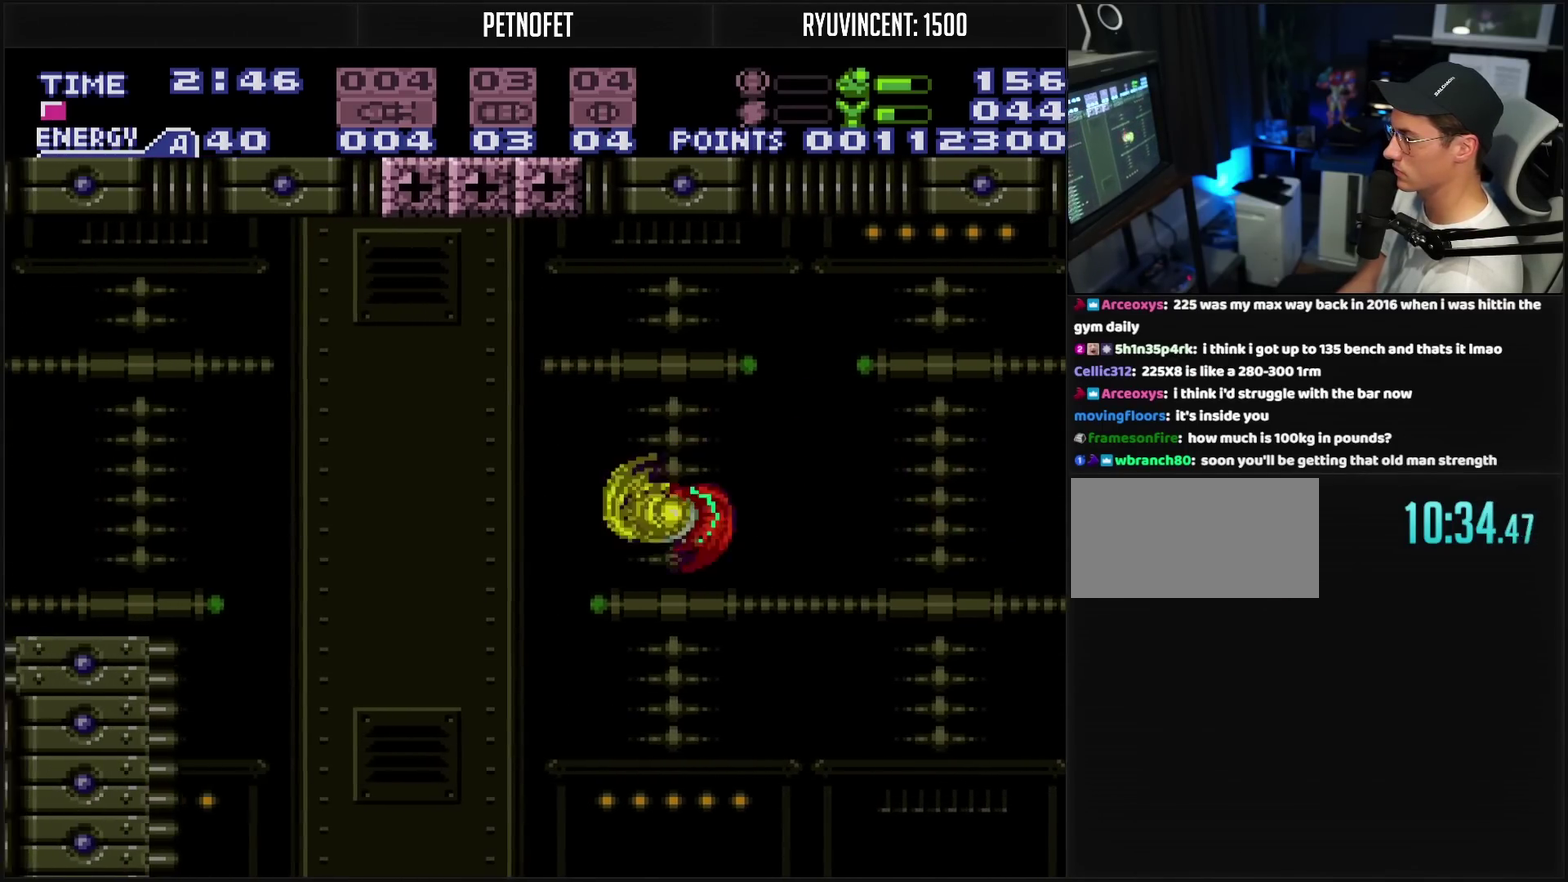
{"buttons": ["CROSS", "DPAD_LEFT"], "events": [[200, "CIRCLE", "down"], [300, "CIRCLE", "up"]]}
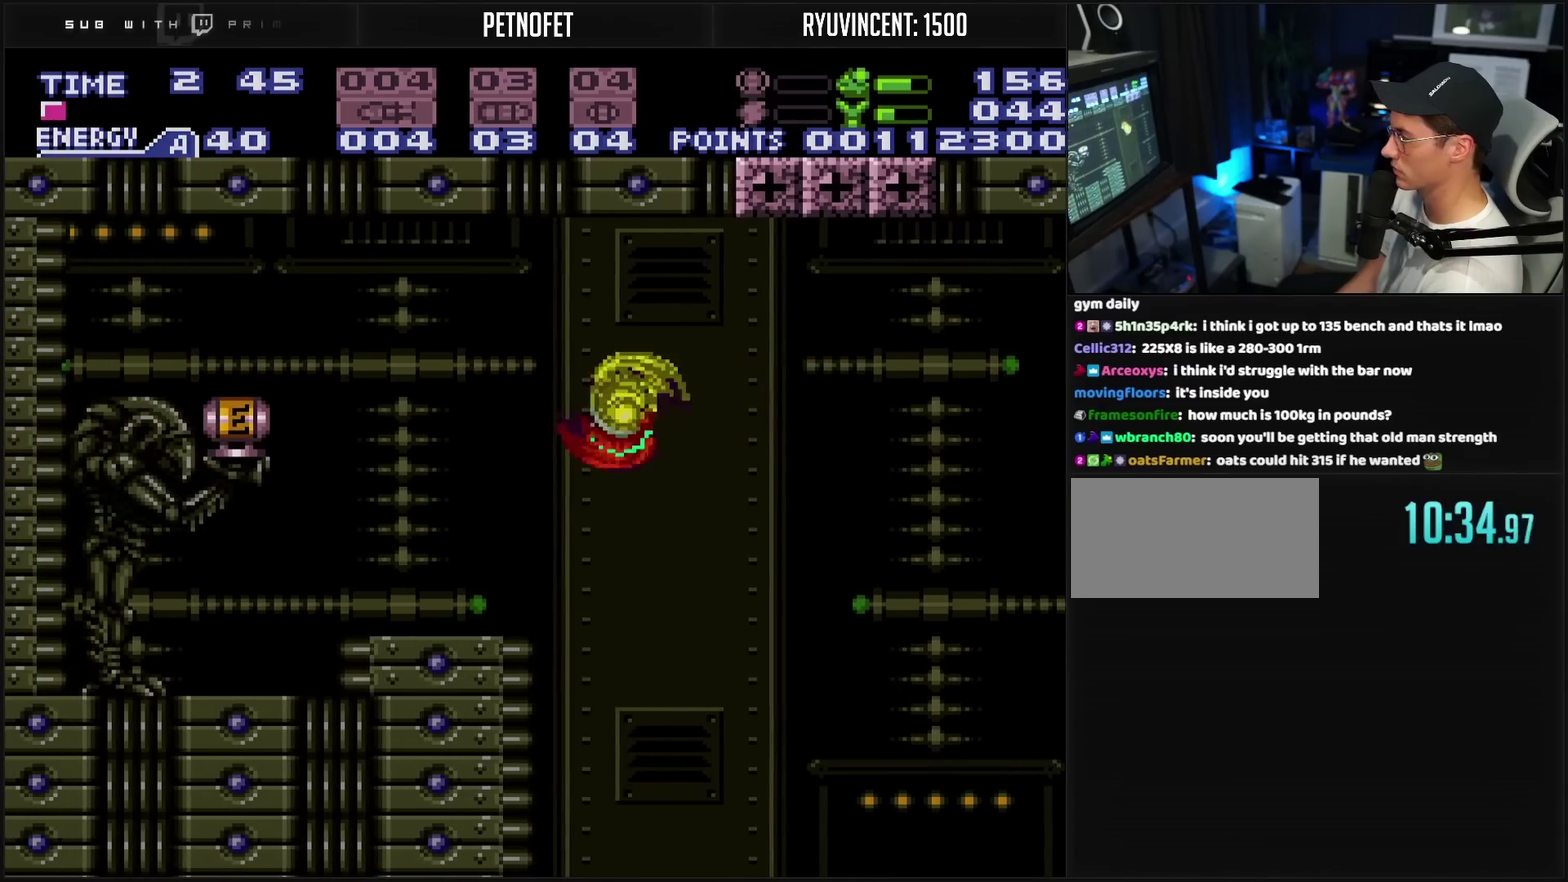
{"buttons": ["DPAD_LEFT"], "events": [[233, "CIRCLE", "down"], [400, "CIRCLE", "up"], [417, "CROSS", "up"]]}
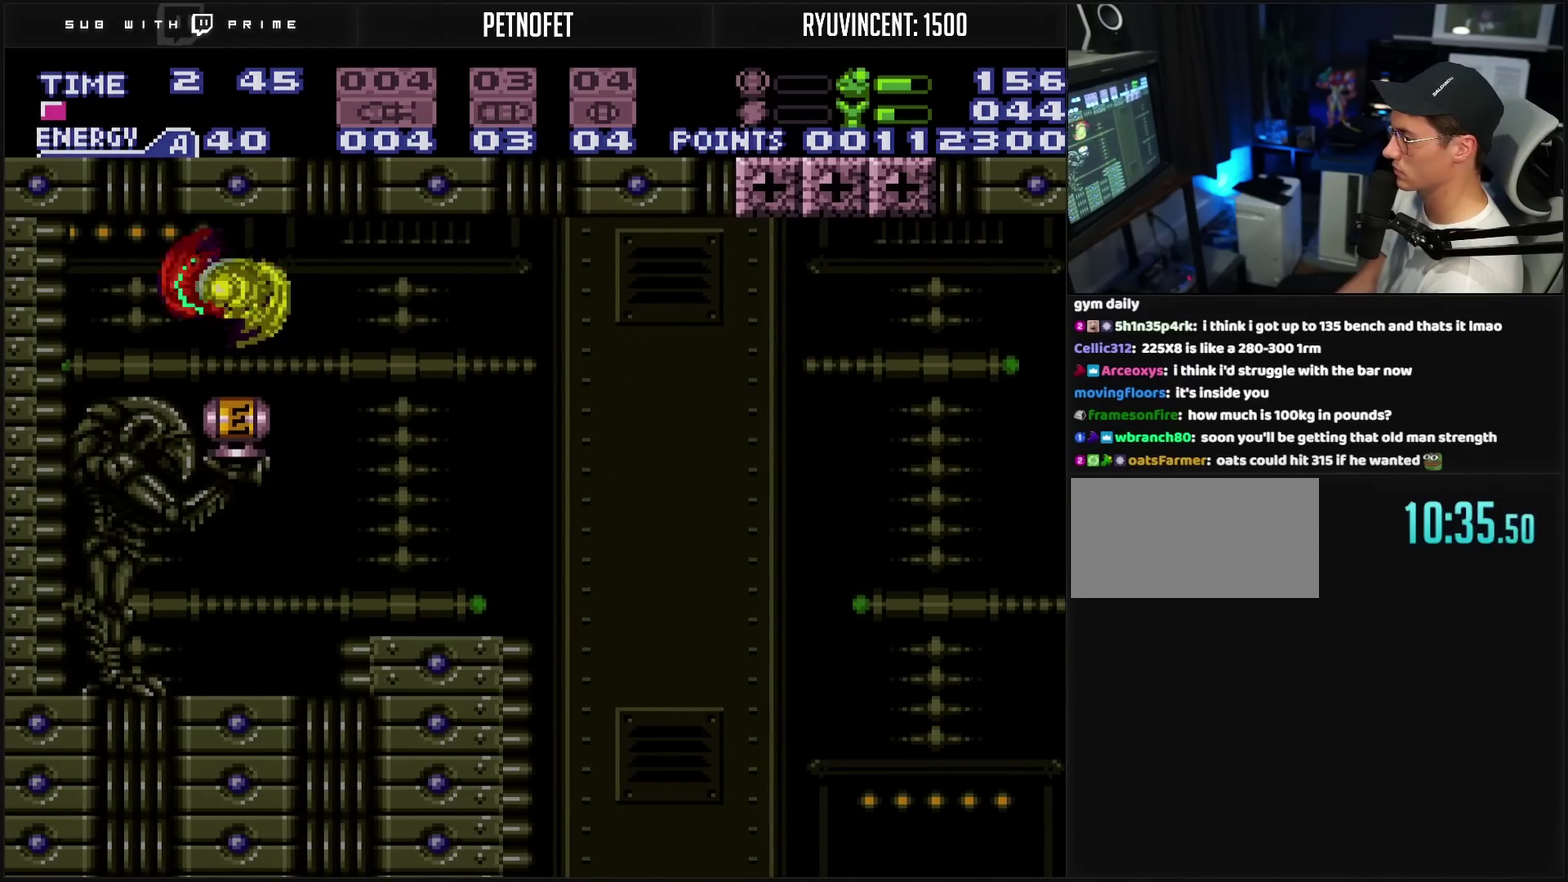
{"buttons": ["CROSS", "DPAD_RIGHT"], "events": [[117, "CROSS", "down"], [267, "DPAD_LEFT", "up"], [267, "DPAD_RIGHT", "down"], [333, "L1", "down"], [417, "L1", "up"]]}
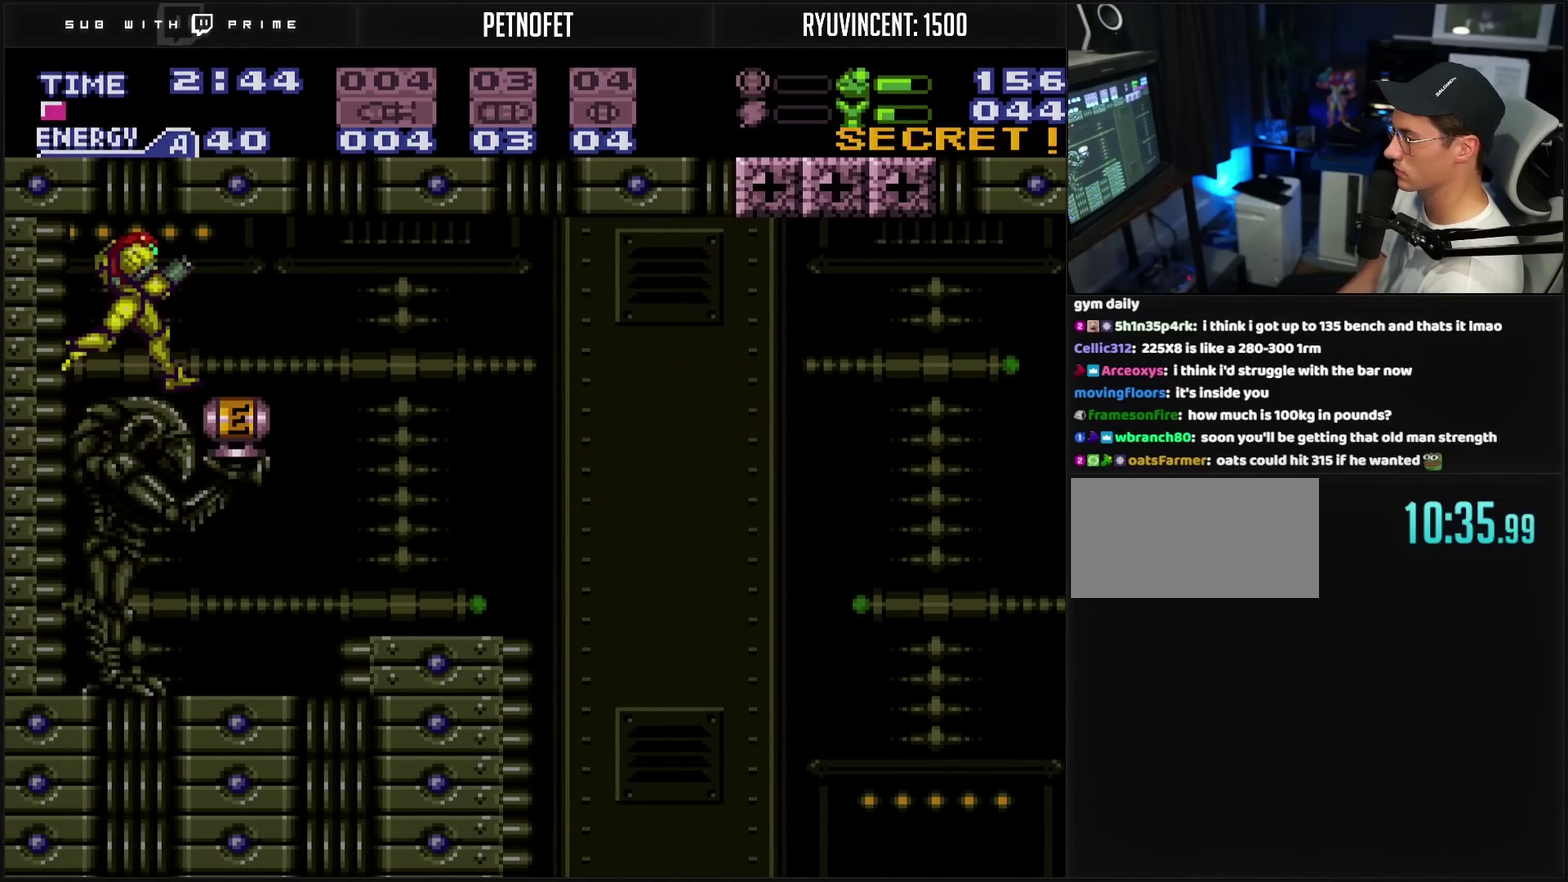
{"buttons": ["CROSS", "DPAD_RIGHT"], "events": []}
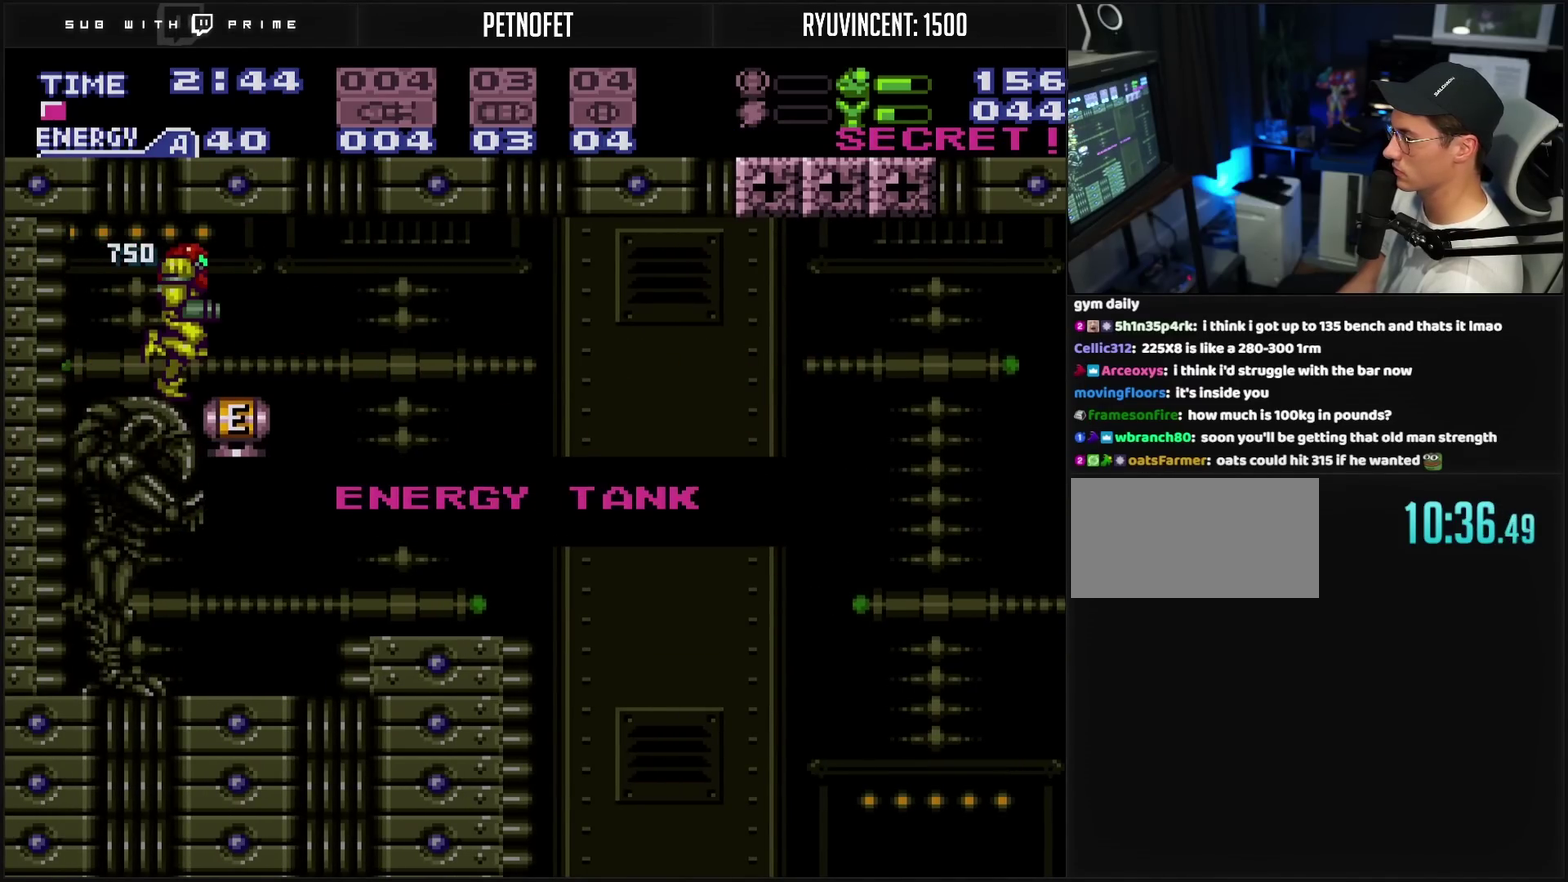
{"buttons": [], "events": [[467, "CROSS", "up"], [467, "DPAD_RIGHT", "up"]]}
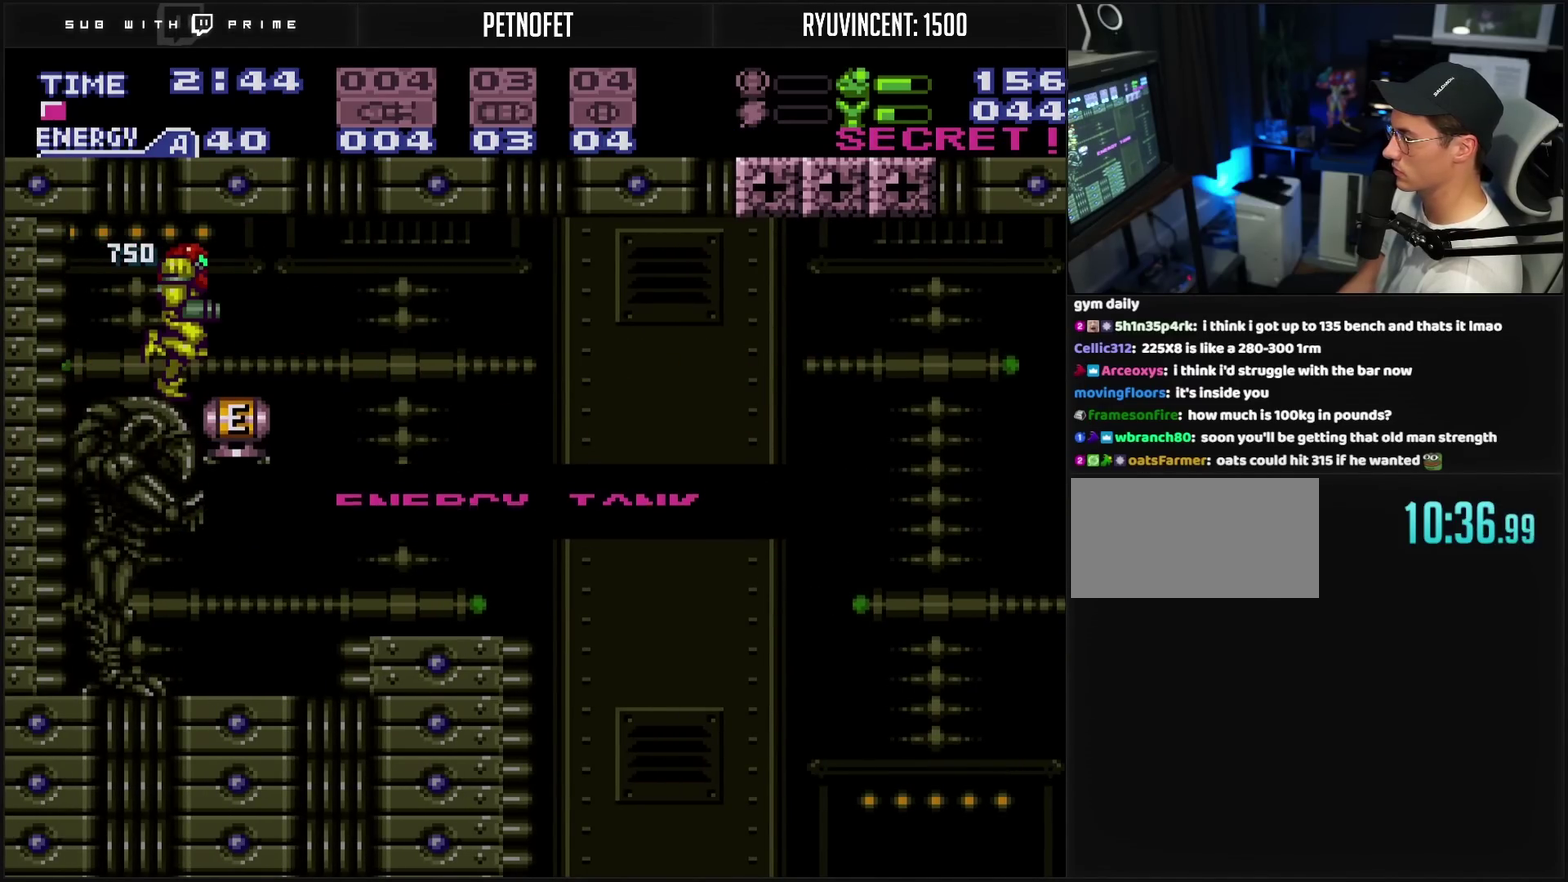
{"buttons": ["CROSS"], "events": [[283, "CROSS", "down"], [283, "DPAD_RIGHT", "down"], [450, "DPAD_RIGHT", "up"]]}
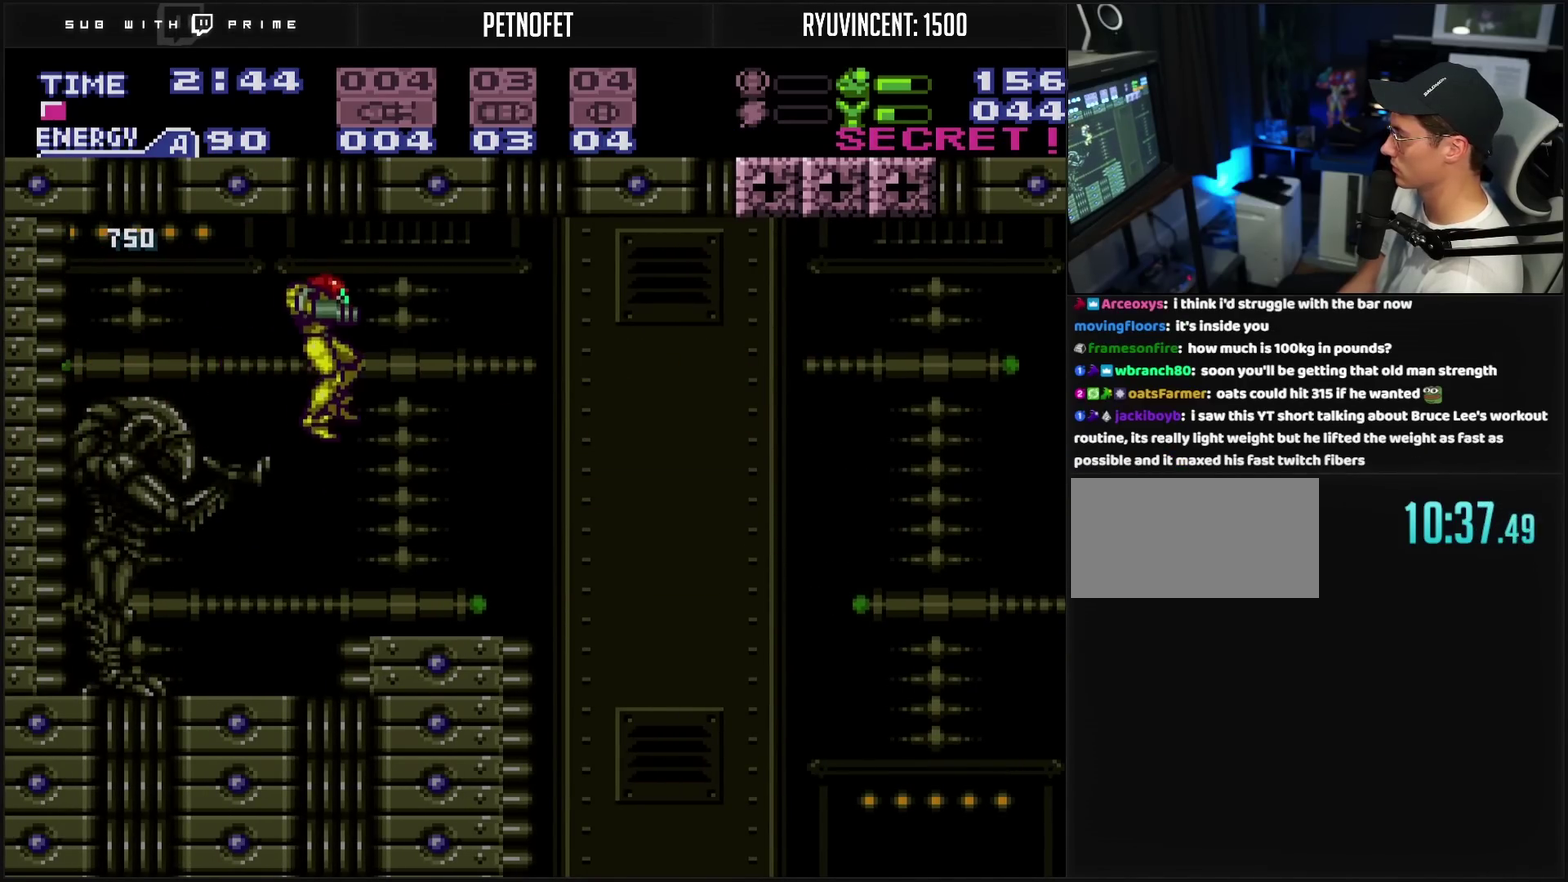
{"buttons": ["CROSS", "DPAD_RIGHT"], "events": [[17, "DPAD_LEFT", "down"], [167, "DPAD_LEFT", "up"], [217, "DPAD_RIGHT", "down"]]}
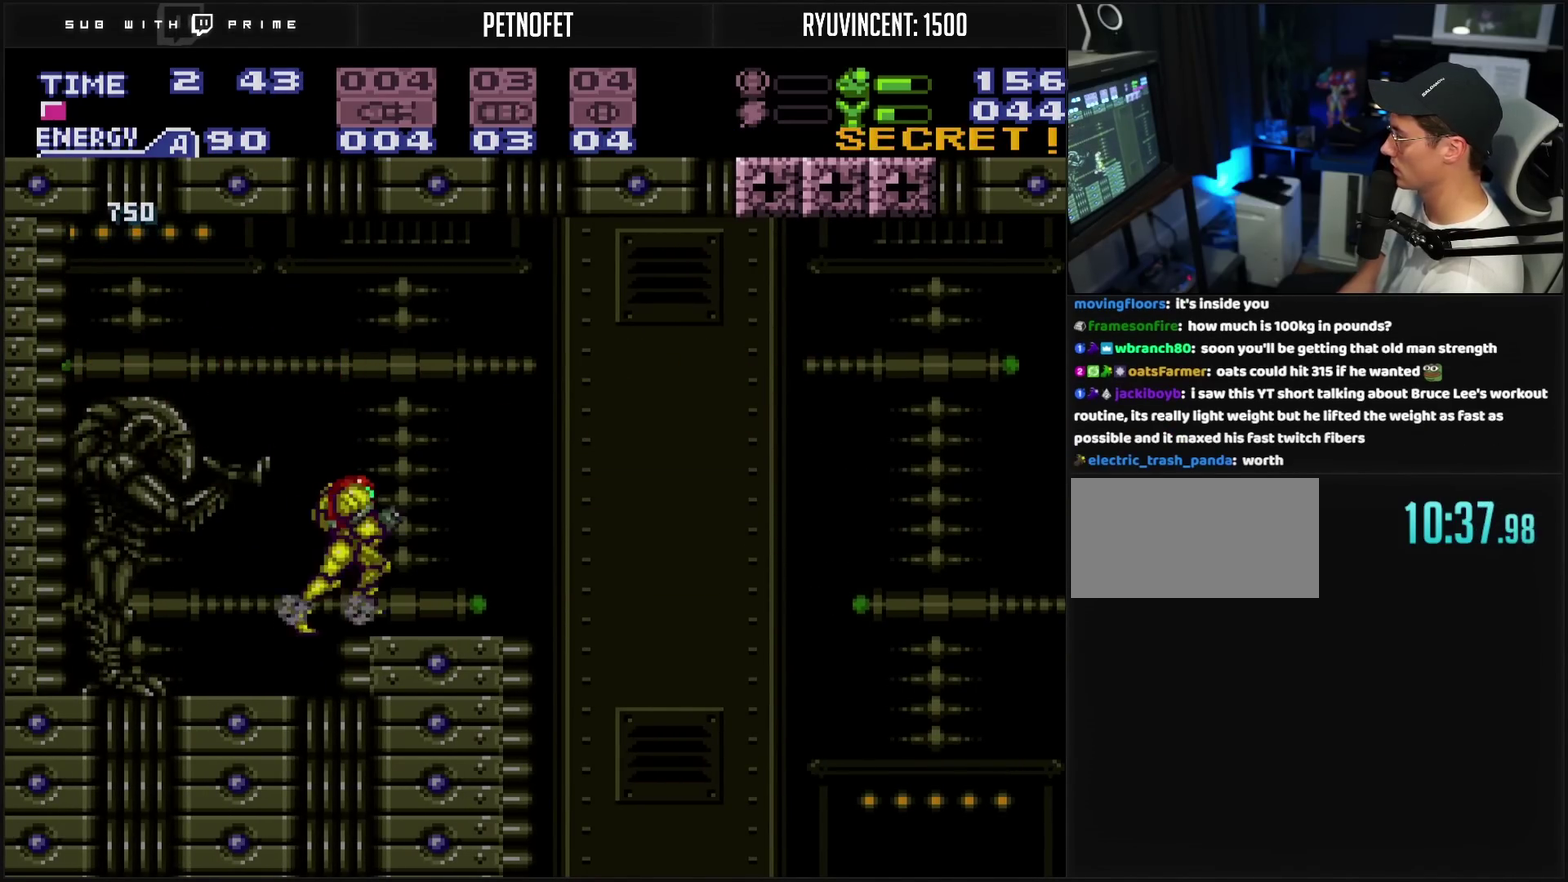
{"buttons": ["CROSS", "DPAD_RIGHT"], "events": [[250, "CIRCLE", "down"], [483, "CIRCLE", "up"]]}
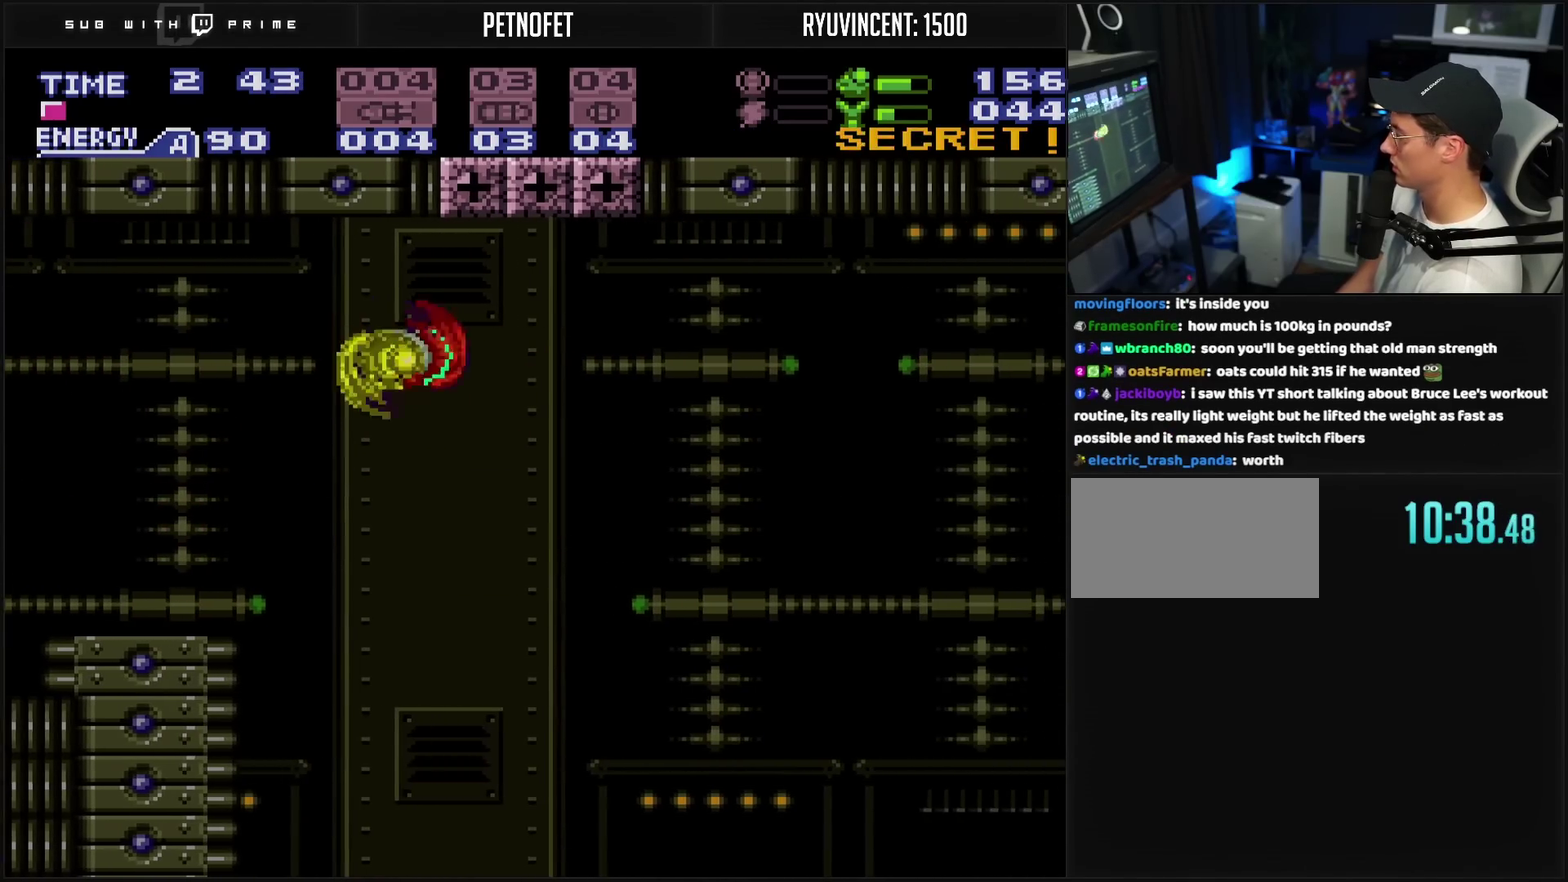
{"buttons": ["CROSS", "DPAD_RIGHT"], "events": []}
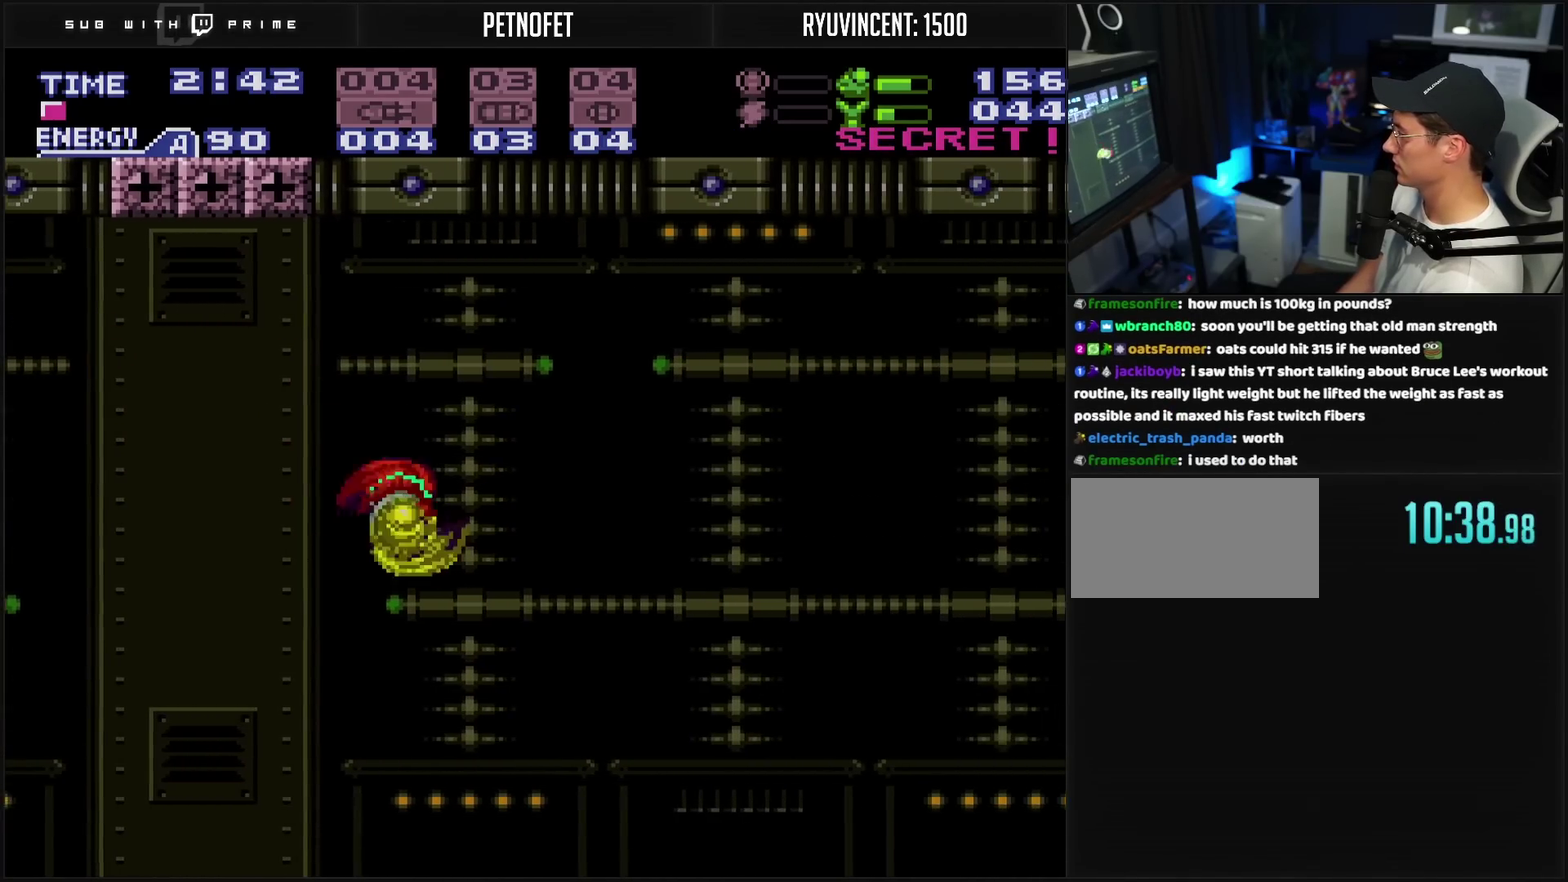
{"buttons": ["DPAD_RIGHT"], "events": [[33, "CIRCLE", "down"], [83, "CIRCLE", "up"], [117, "CROSS", "up"]]}
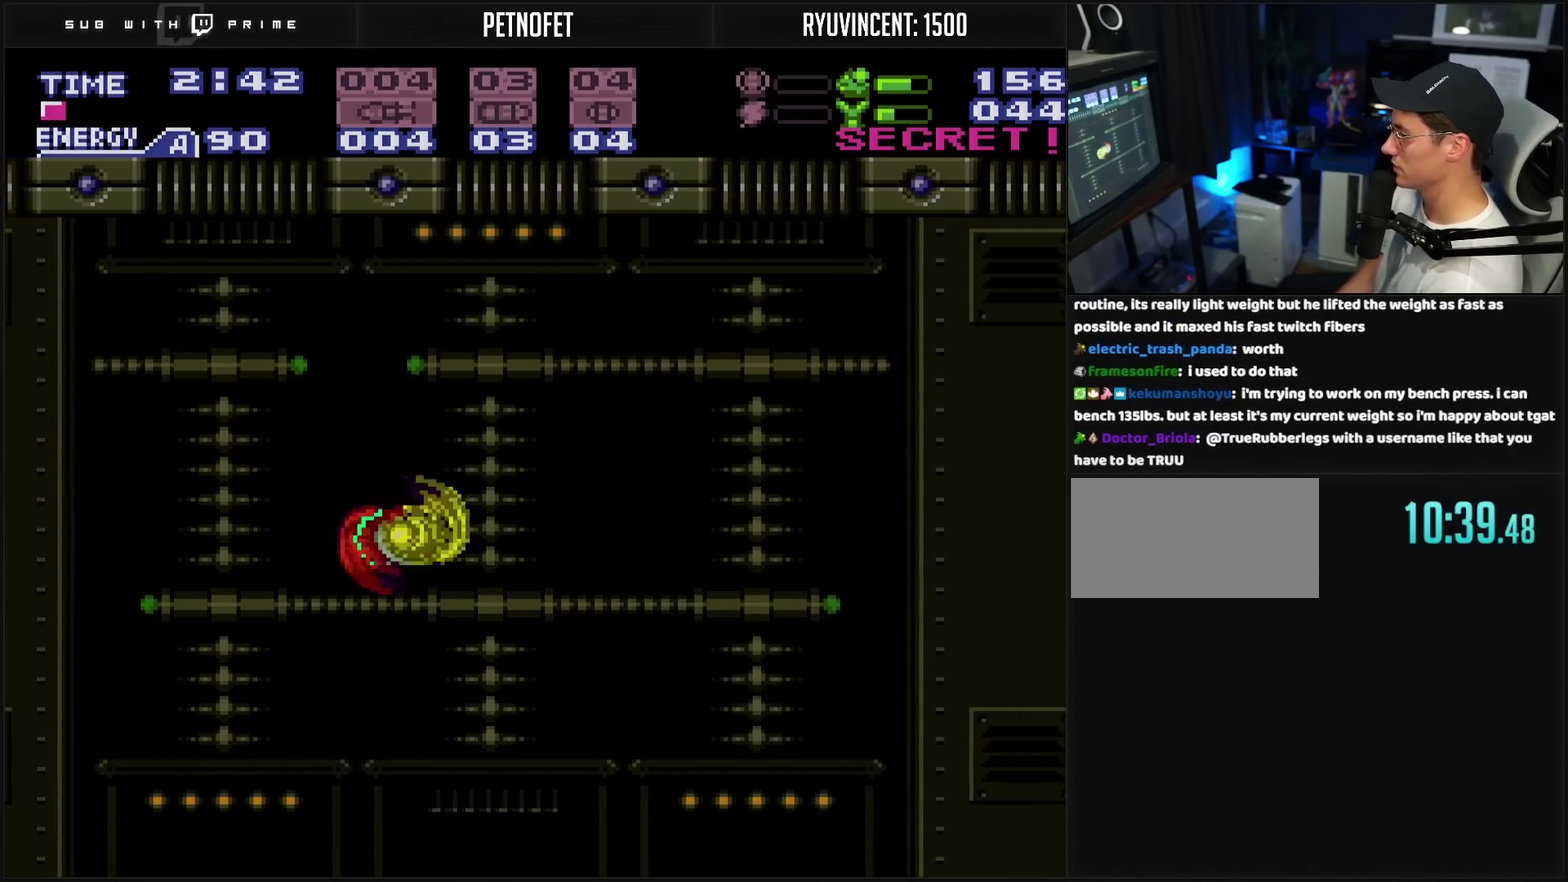
{"buttons": ["DPAD_RIGHT"], "events": [[150, "CIRCLE", "down"], [333, "CIRCLE", "up"]]}
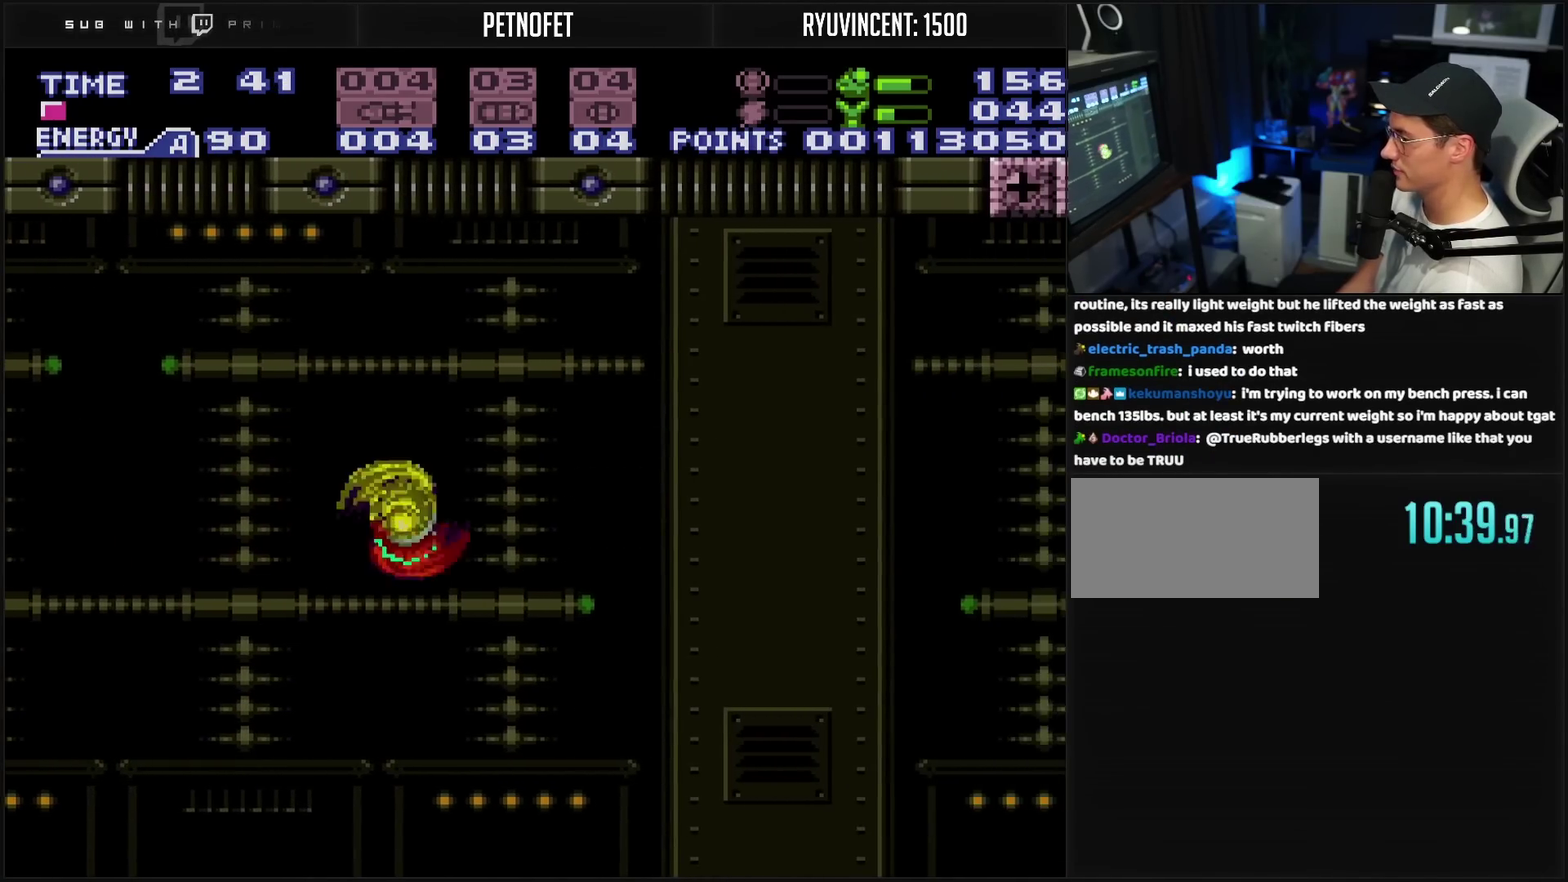
{"buttons": ["DPAD_RIGHT"], "events": [[283, "CIRCLE", "down"], [450, "CIRCLE", "up"]]}
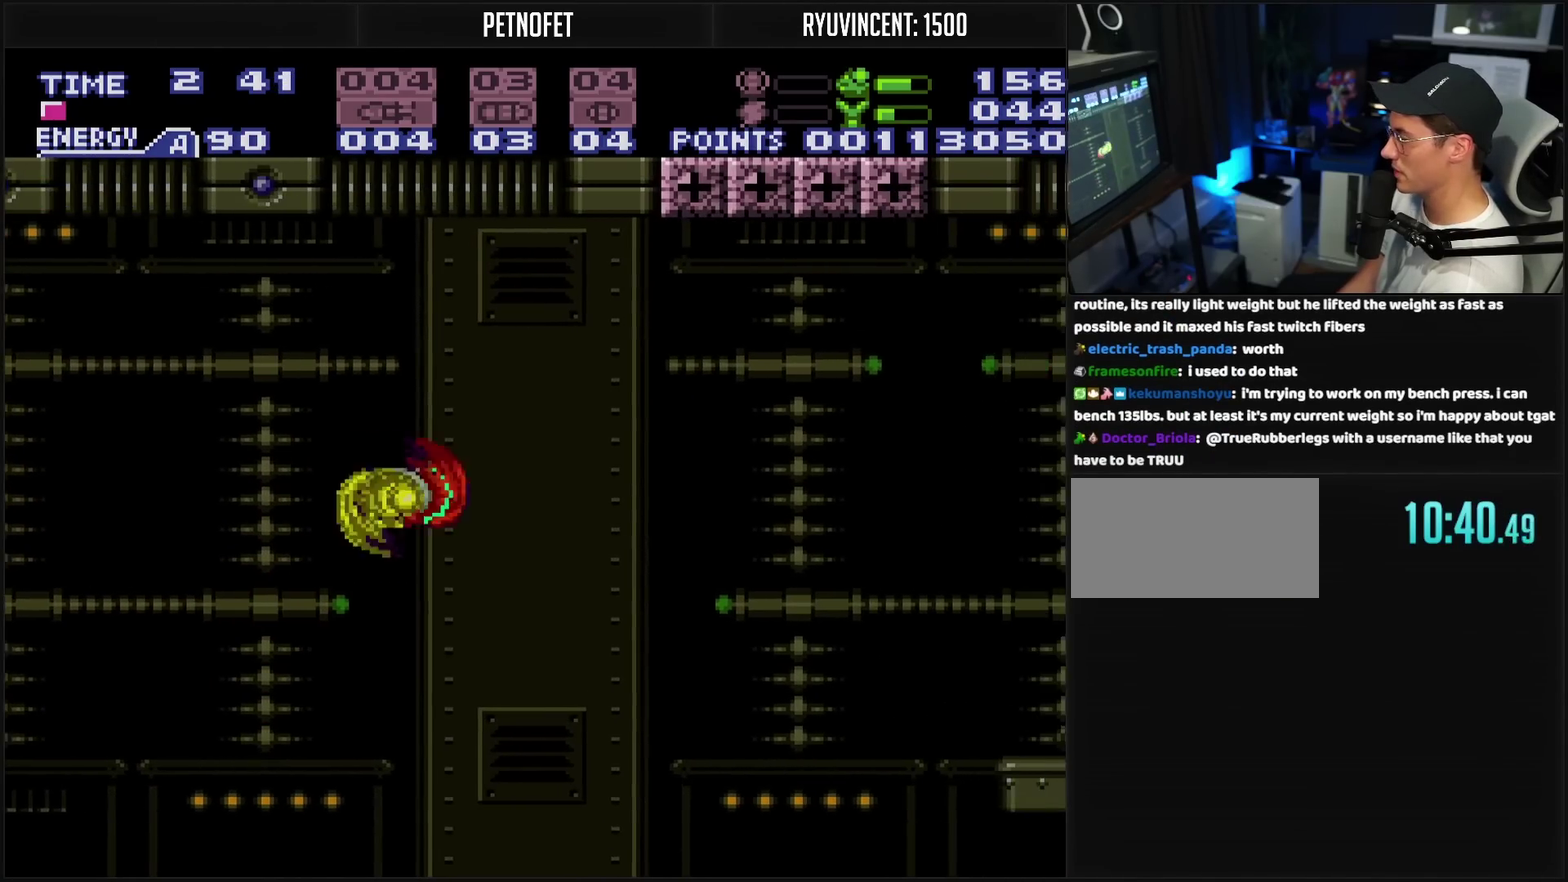
{"buttons": ["CROSS", "CIRCLE", "DPAD_RIGHT"], "events": [[17, "CROSS", "down"], [483, "CIRCLE", "down"]]}
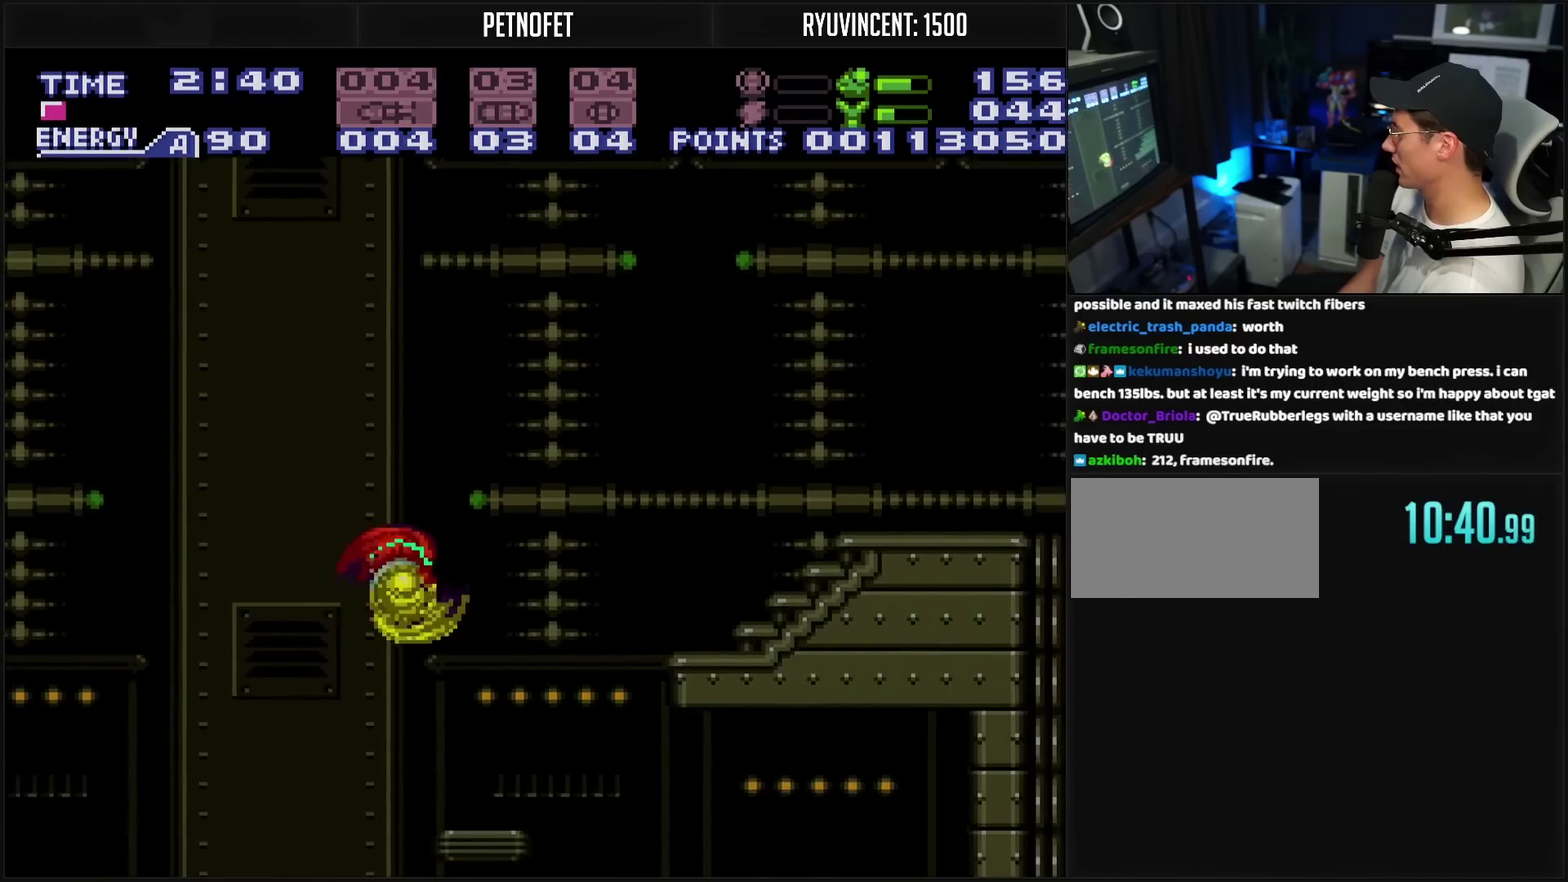
{"buttons": ["CROSS", "DPAD_RIGHT"], "events": [[200, "CIRCLE", "up"], [383, "TRIANGLE", "down"], [467, "TRIANGLE", "up"]]}
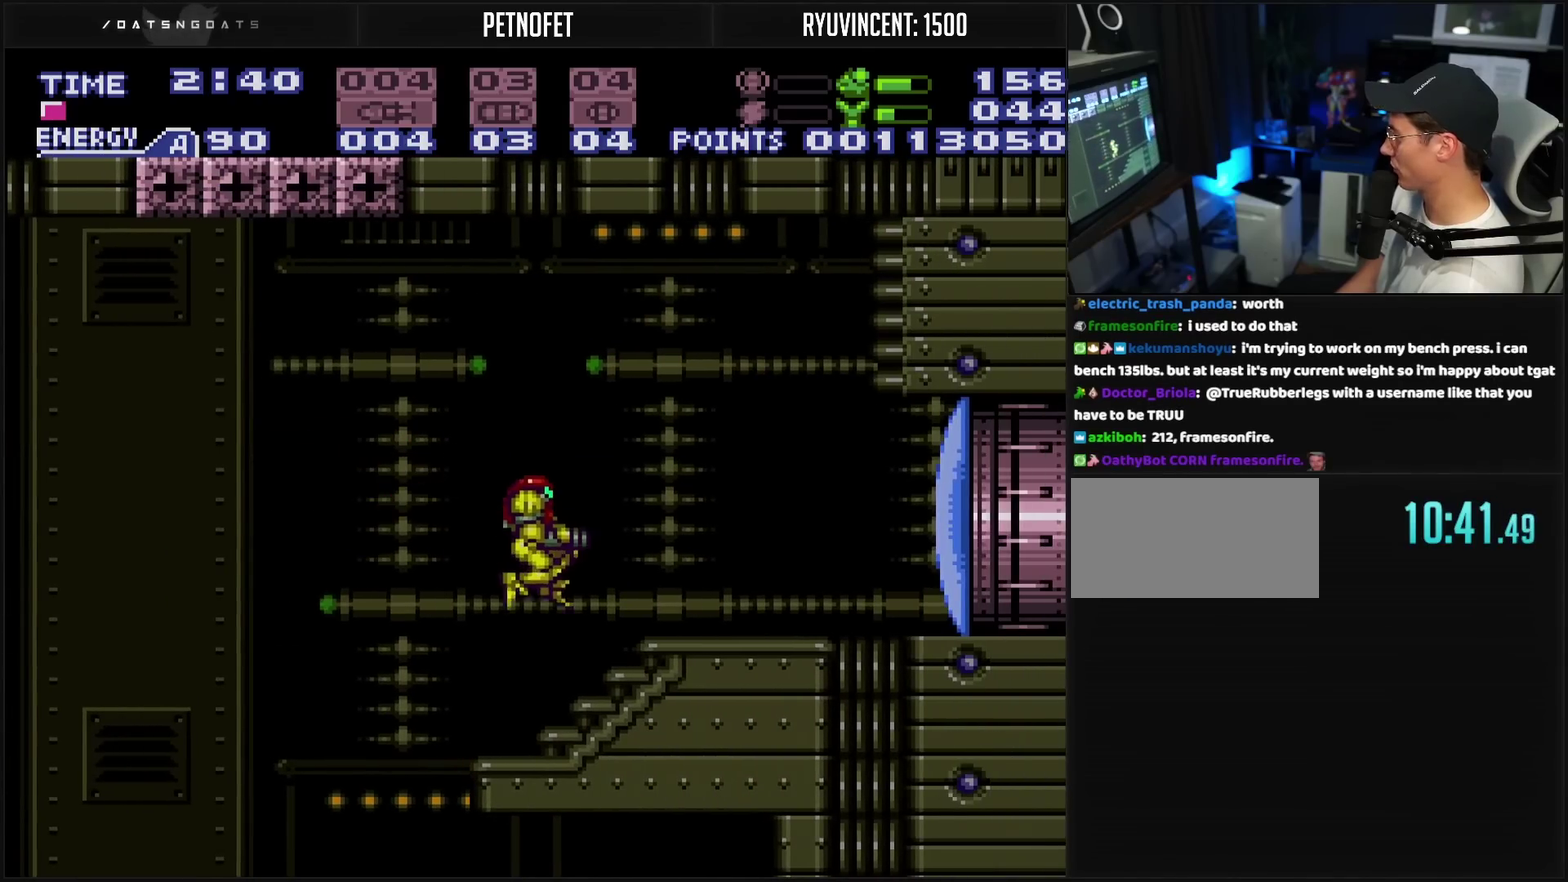
{"buttons": ["CROSS", "DPAD_RIGHT"], "events": [[33, "DPAD_RIGHT", "up"], [100, "DPAD_RIGHT", "down"]]}
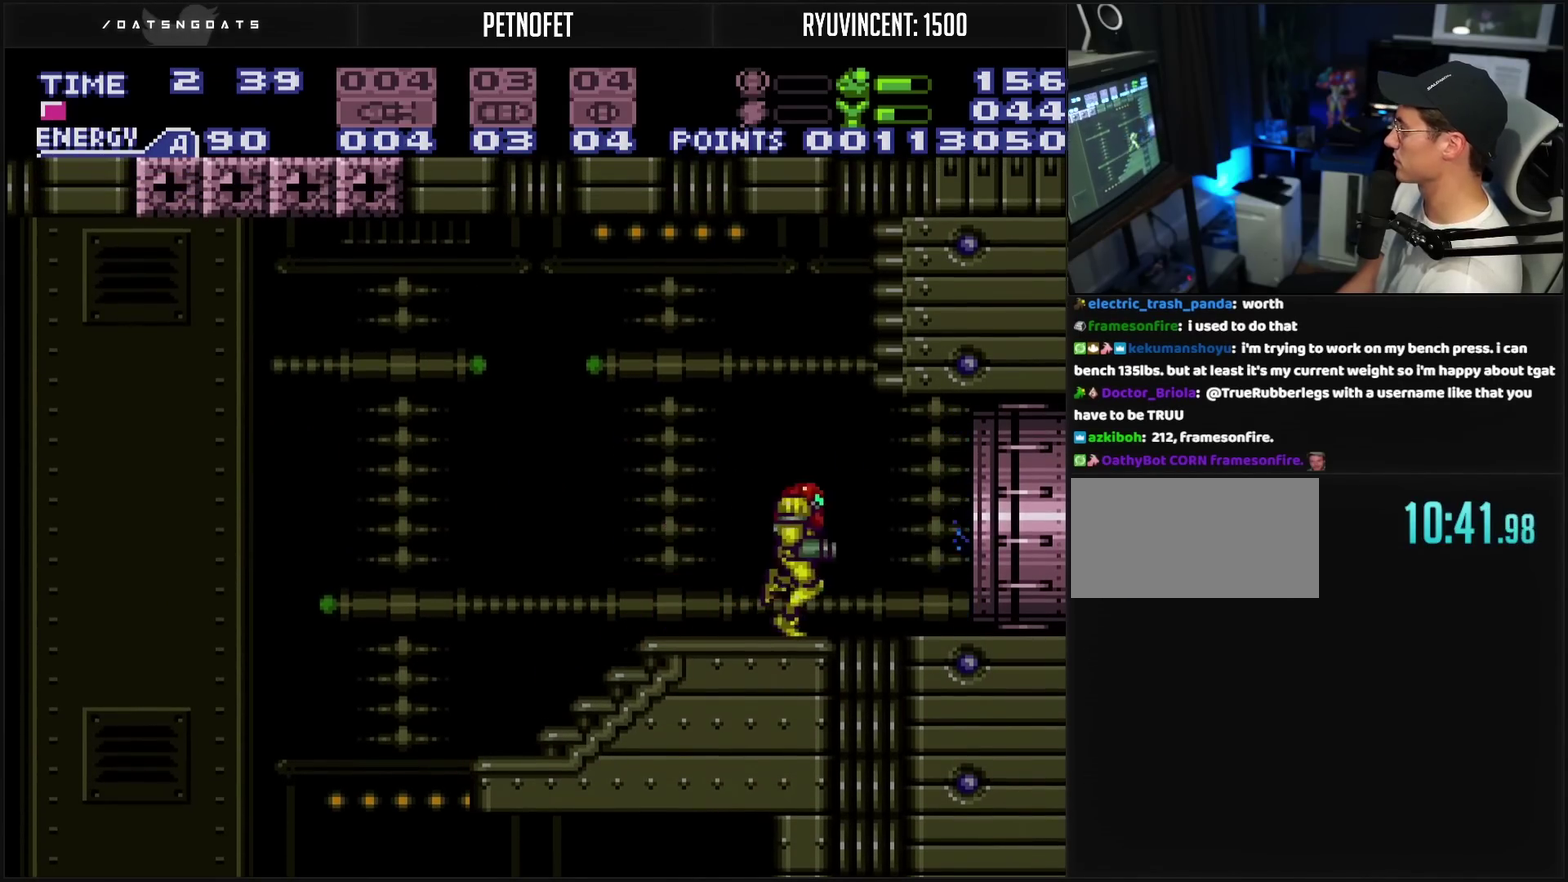
{"buttons": ["CROSS", "R1", "DPAD_RIGHT"], "events": [[150, "L1", "down"], [267, "L1", "up"], [333, "R1", "down"], [383, "L1", "down"], [383, "R1", "up"], [433, "L1", "up"], [433, "R1", "down"]]}